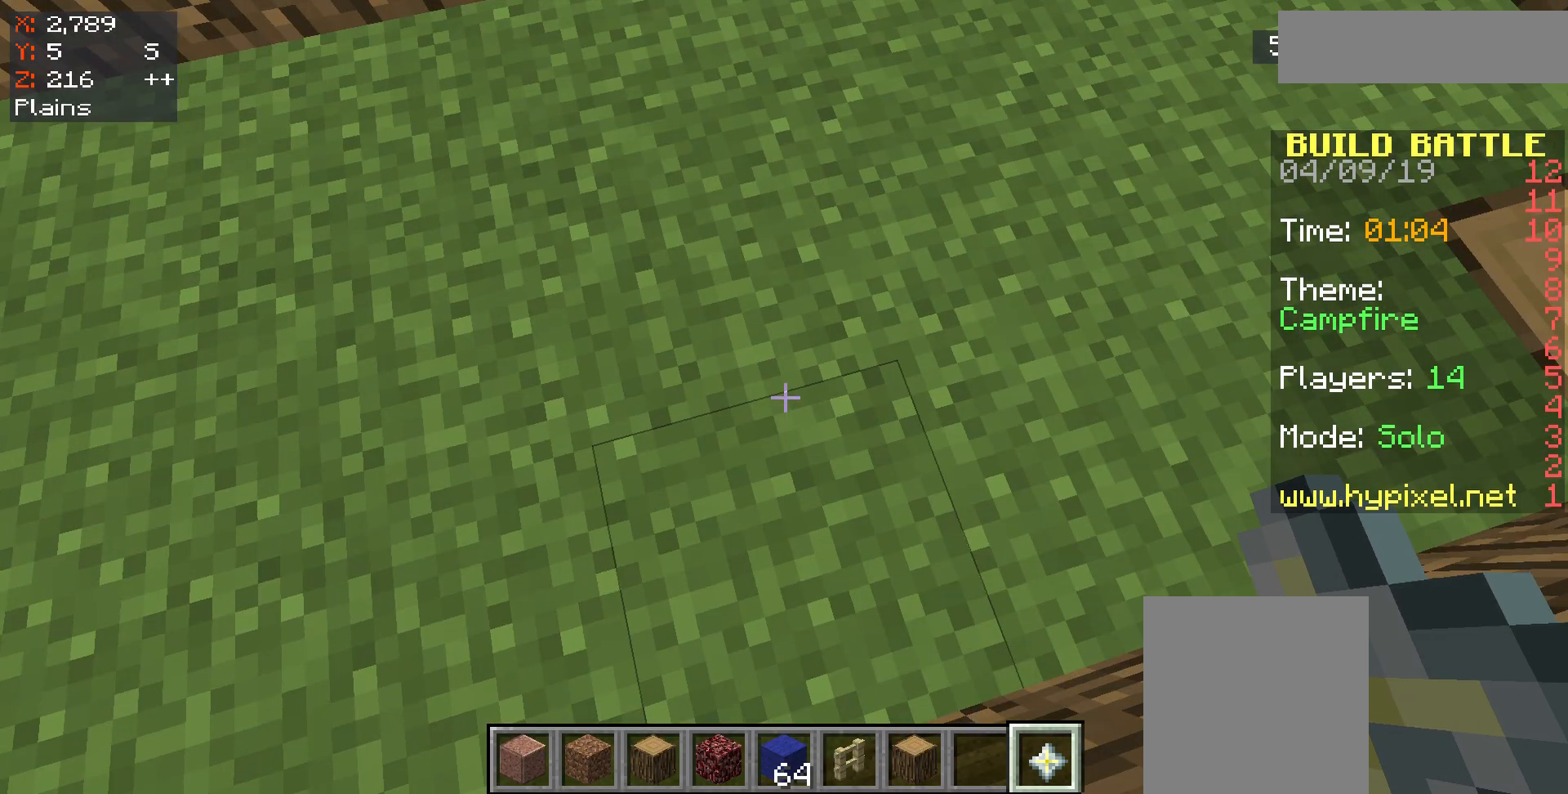
Gameplay with keyboard and mouse; each line is a JSON object with the keys and mouse buttons held at the frame after it. "events" lists presses ("down") and releases ("up") of "a", "d", "s", "space", "w", "mouse_left" and "mouse_right" between this image and that frame as [ms after this image, input, new state], when the widget could be followed in between. "mouse_left", "mouse_right" = the "left", "right" buttons of the "mouse" list. No other keys are recorded. Fast repeated clicks can show as one long hold. Mouse movement is not recorded.
{"keys": [], "mouse": [], "events": [[100, "s", "down"], [400, "s", "up"]]}
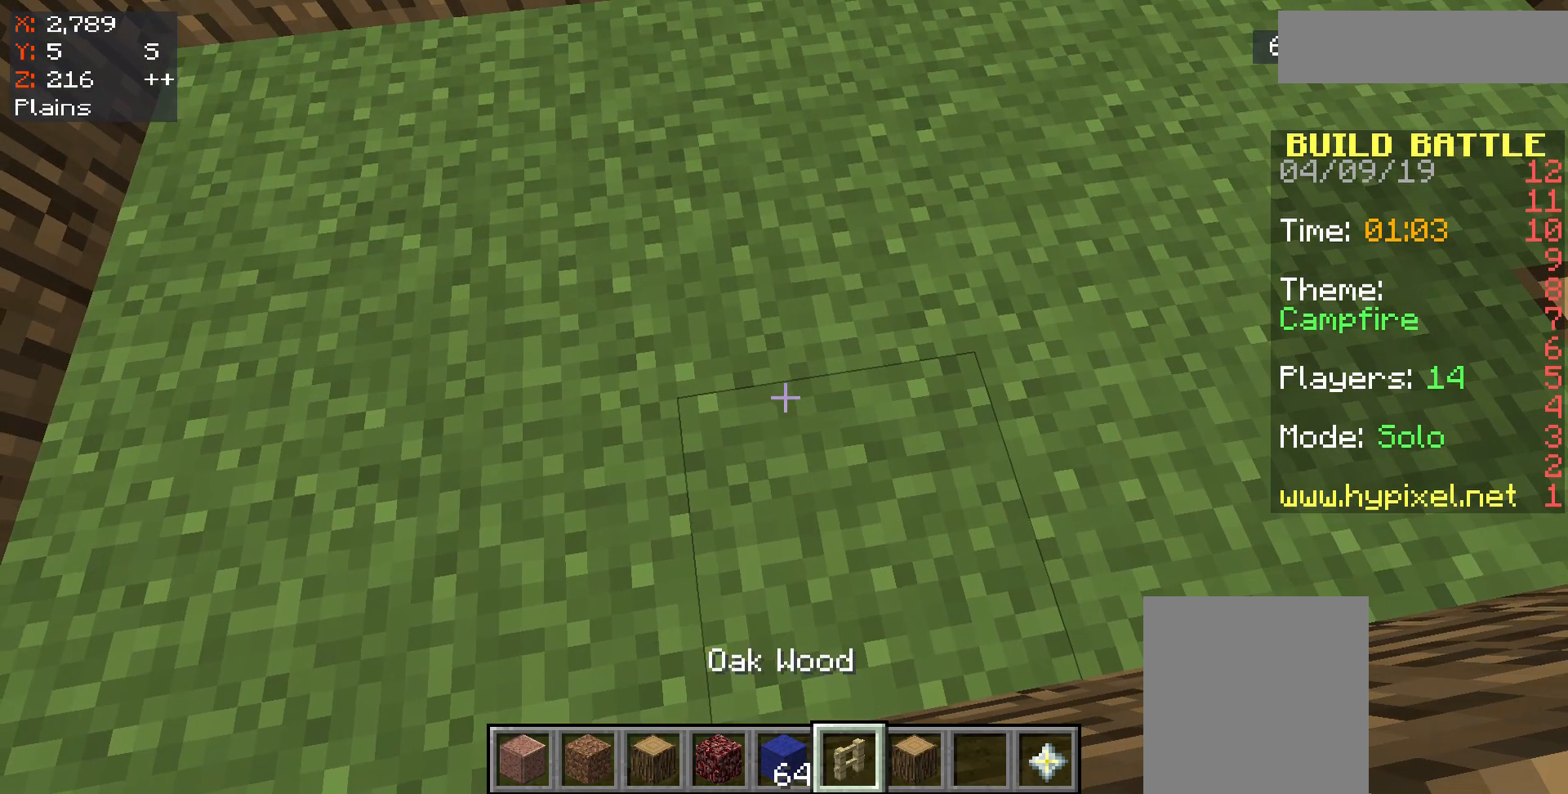
{"keys": [], "mouse": [], "events": []}
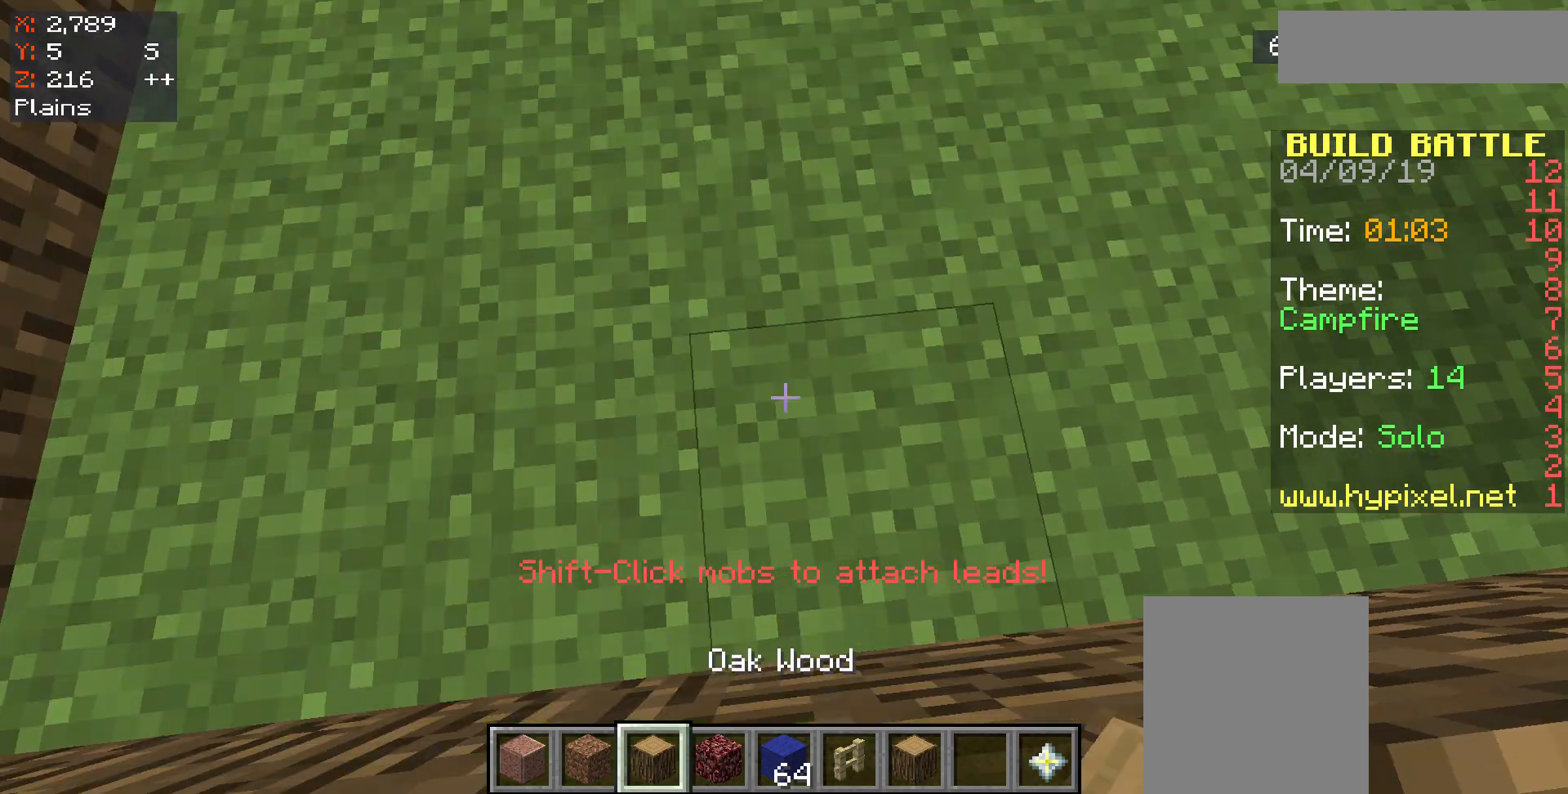
{"keys": [], "mouse": [], "events": []}
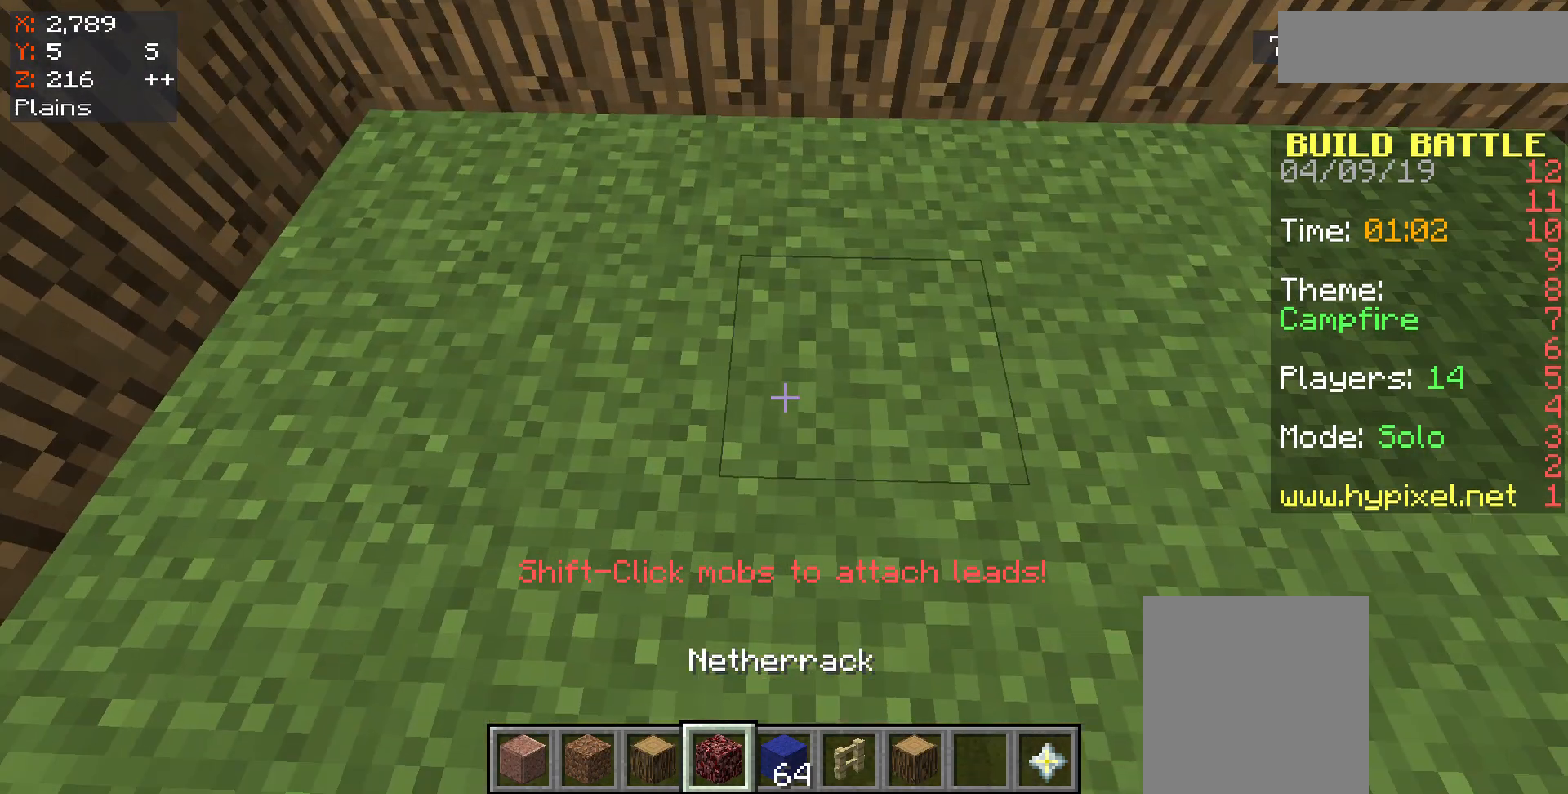
{"keys": ["a"], "mouse": [], "events": [[333, "a", "down"], [400, "space", "down"], [500, "space", "up"]]}
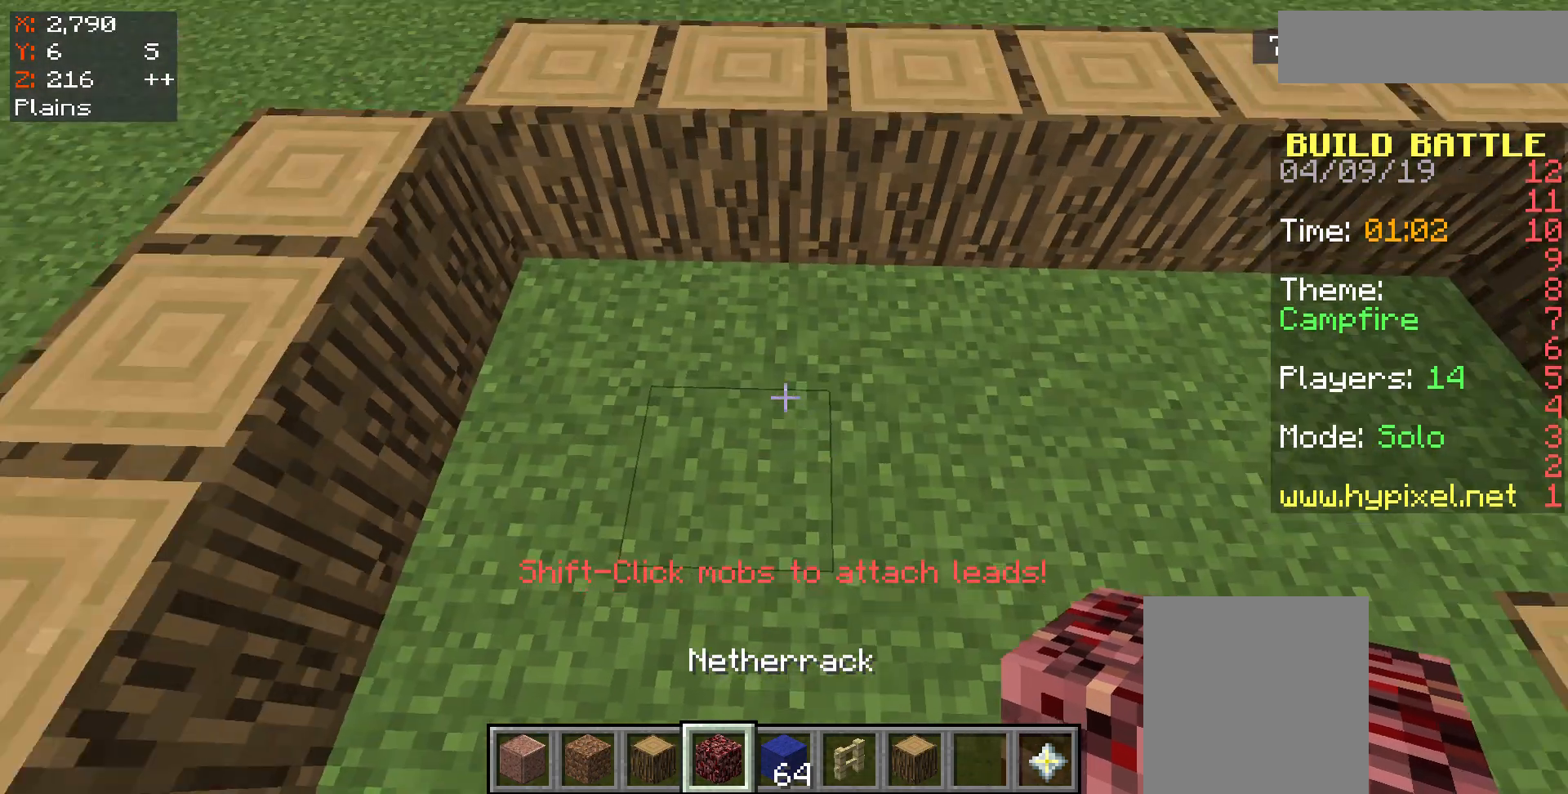
{"keys": [], "mouse": [], "events": [[67, "space", "down"], [233, "space", "up"], [267, "a", "up"]]}
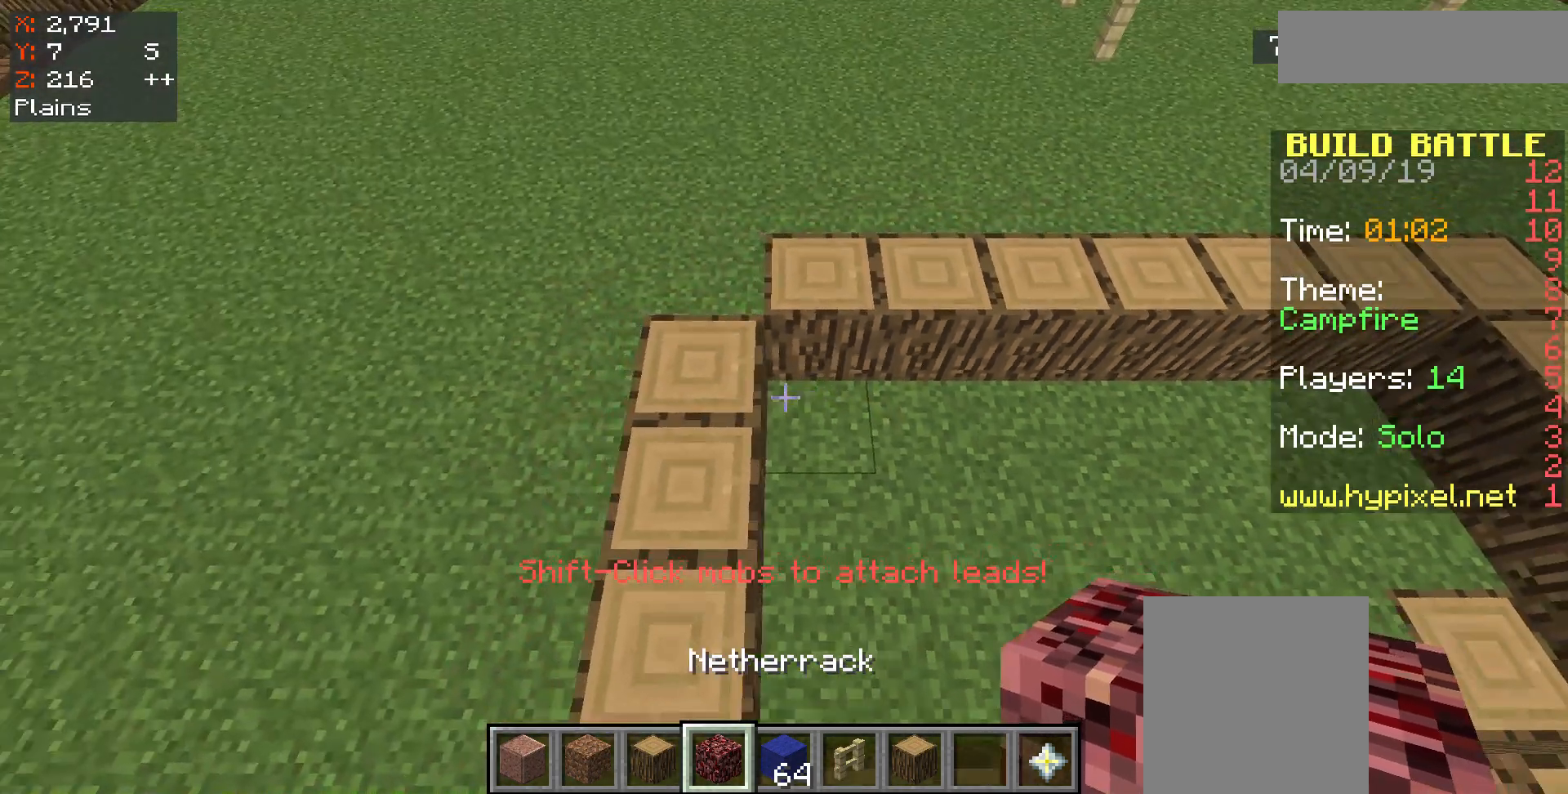
{"keys": ["d"], "mouse": [], "events": [[167, "d", "down"]]}
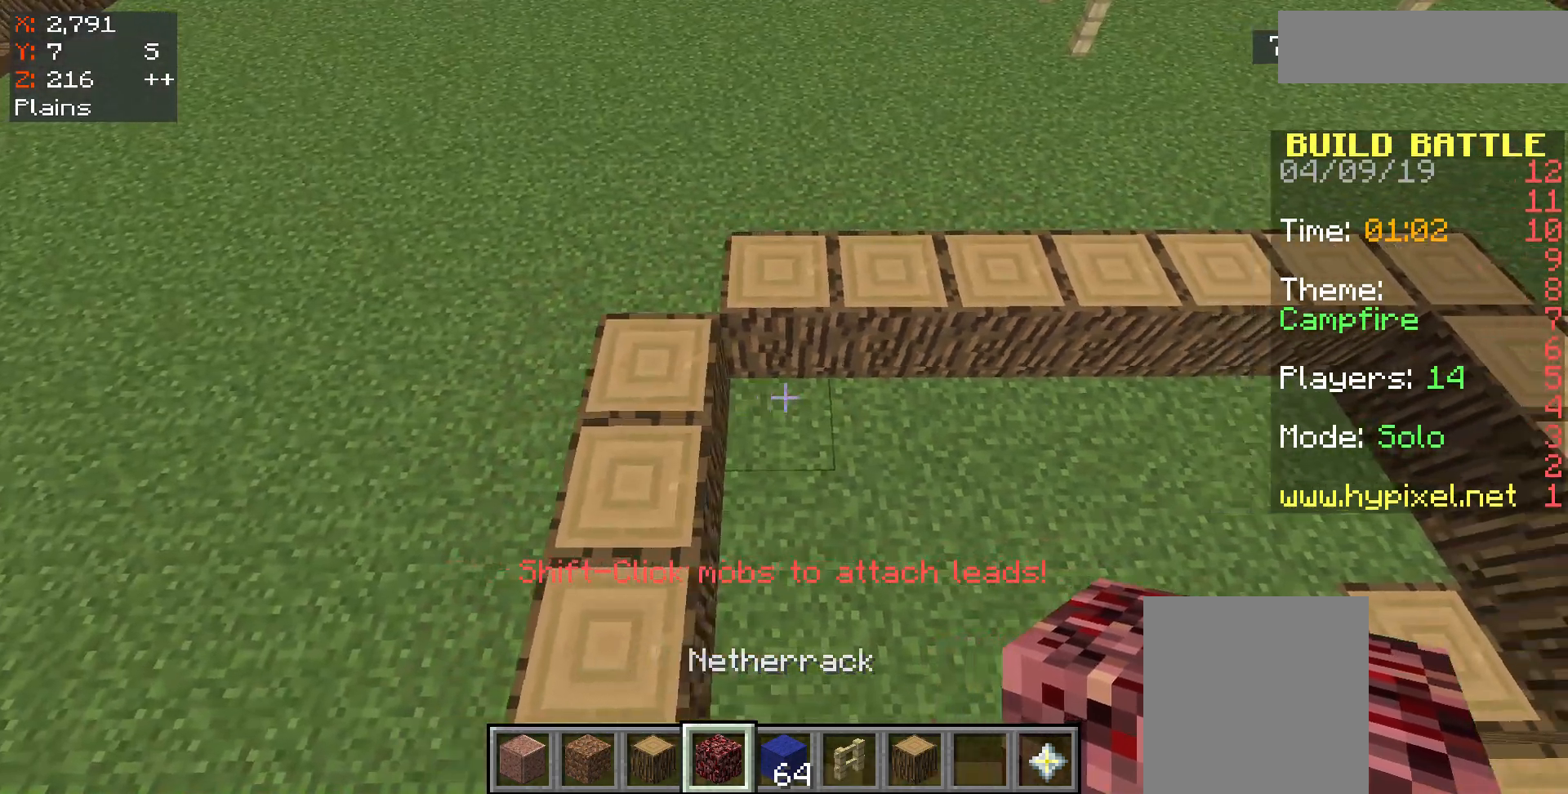
{"keys": ["w"], "mouse": [], "events": [[100, "d", "up"], [300, "w", "down"]]}
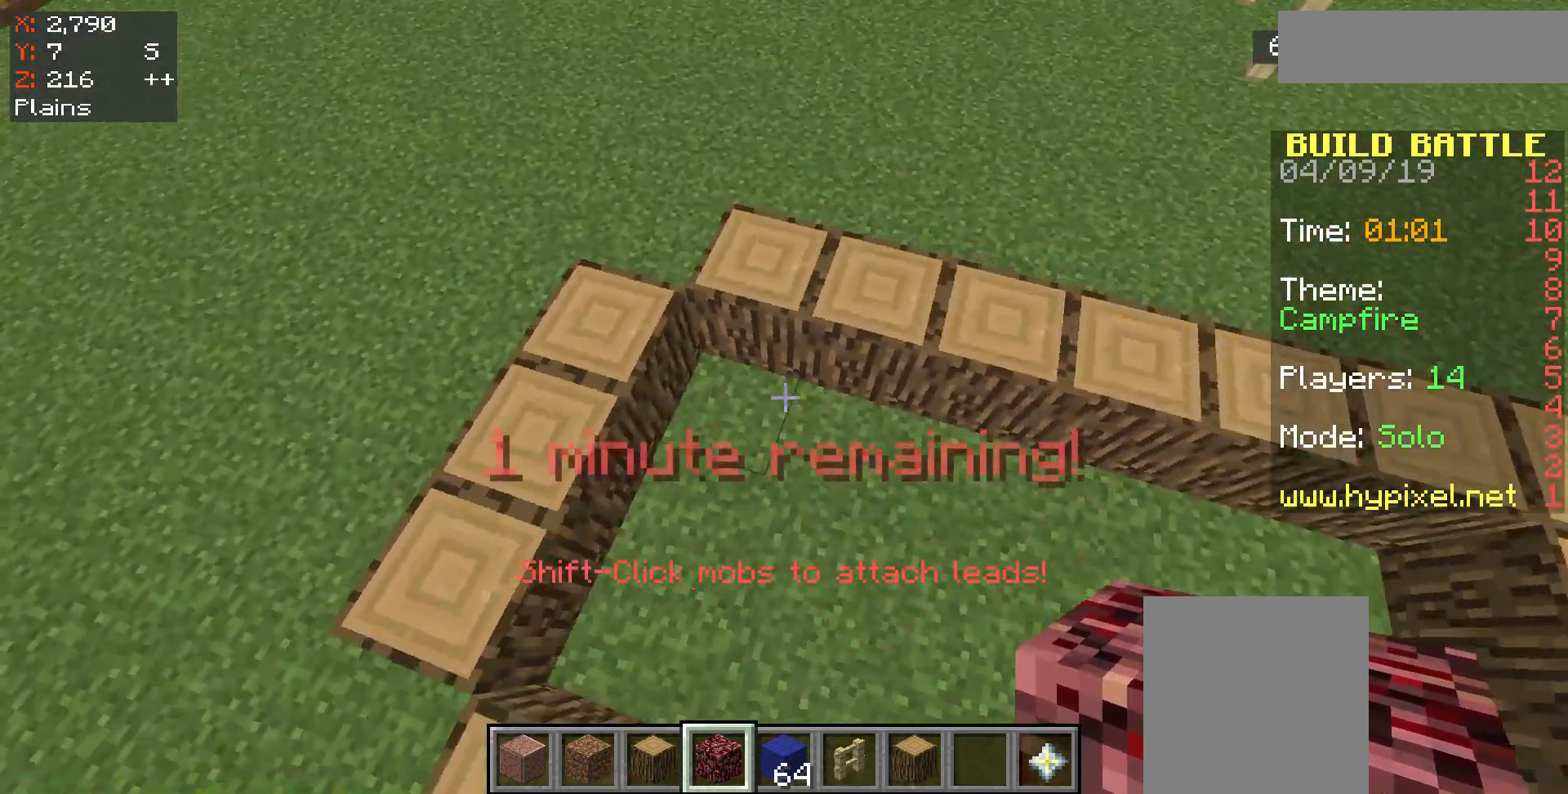
{"keys": [], "mouse": [], "events": [[67, "w", "up"]]}
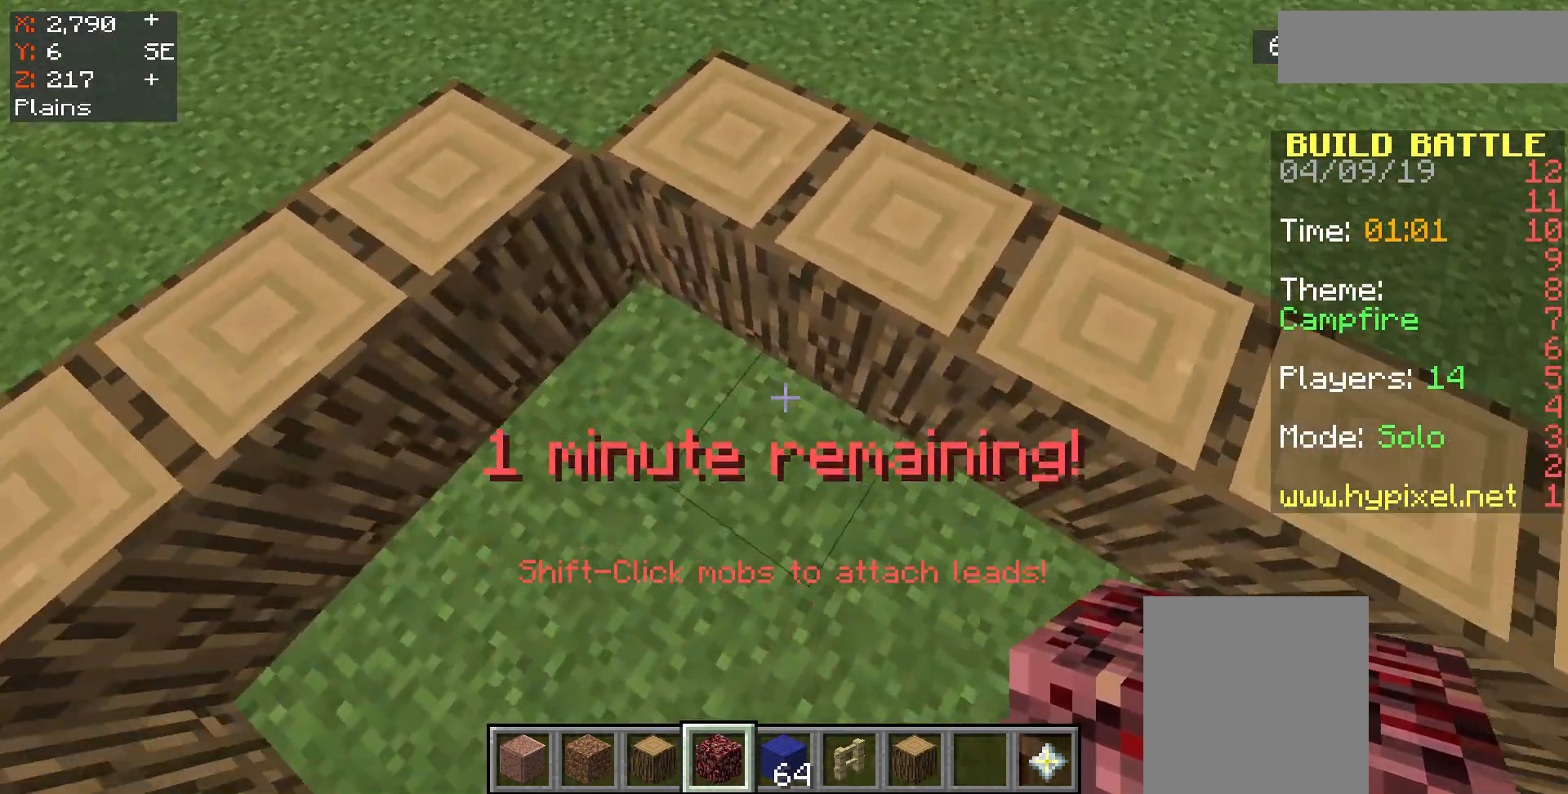
{"keys": [], "mouse": [], "events": [[300, "mouse_left", "down"], [367, "mouse_left", "up"]]}
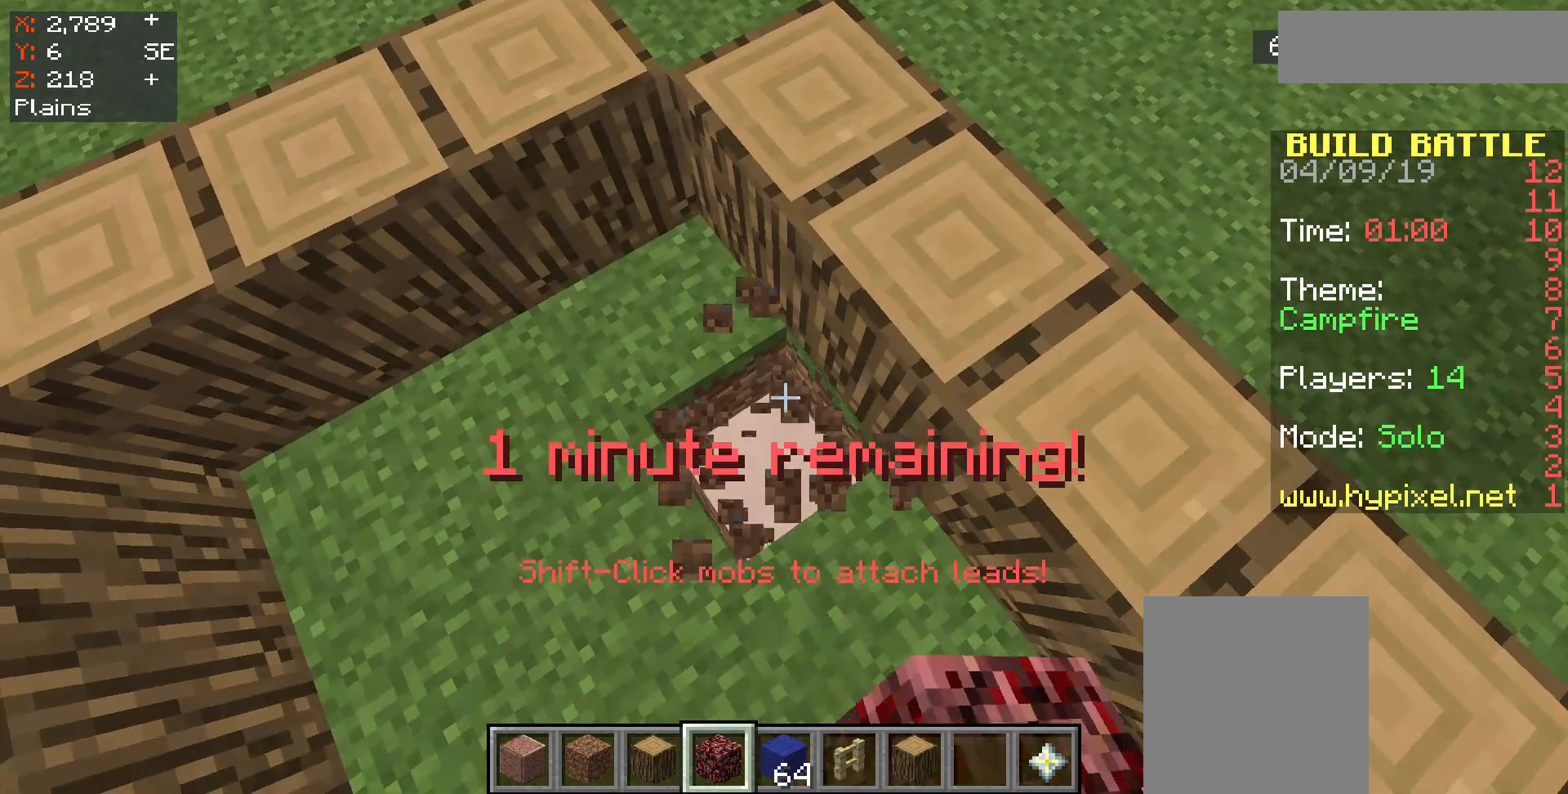
{"keys": [], "mouse": [], "events": [[100, "a", "down"], [300, "a", "up"], [400, "mouse_left", "down"], [467, "mouse_left", "up"]]}
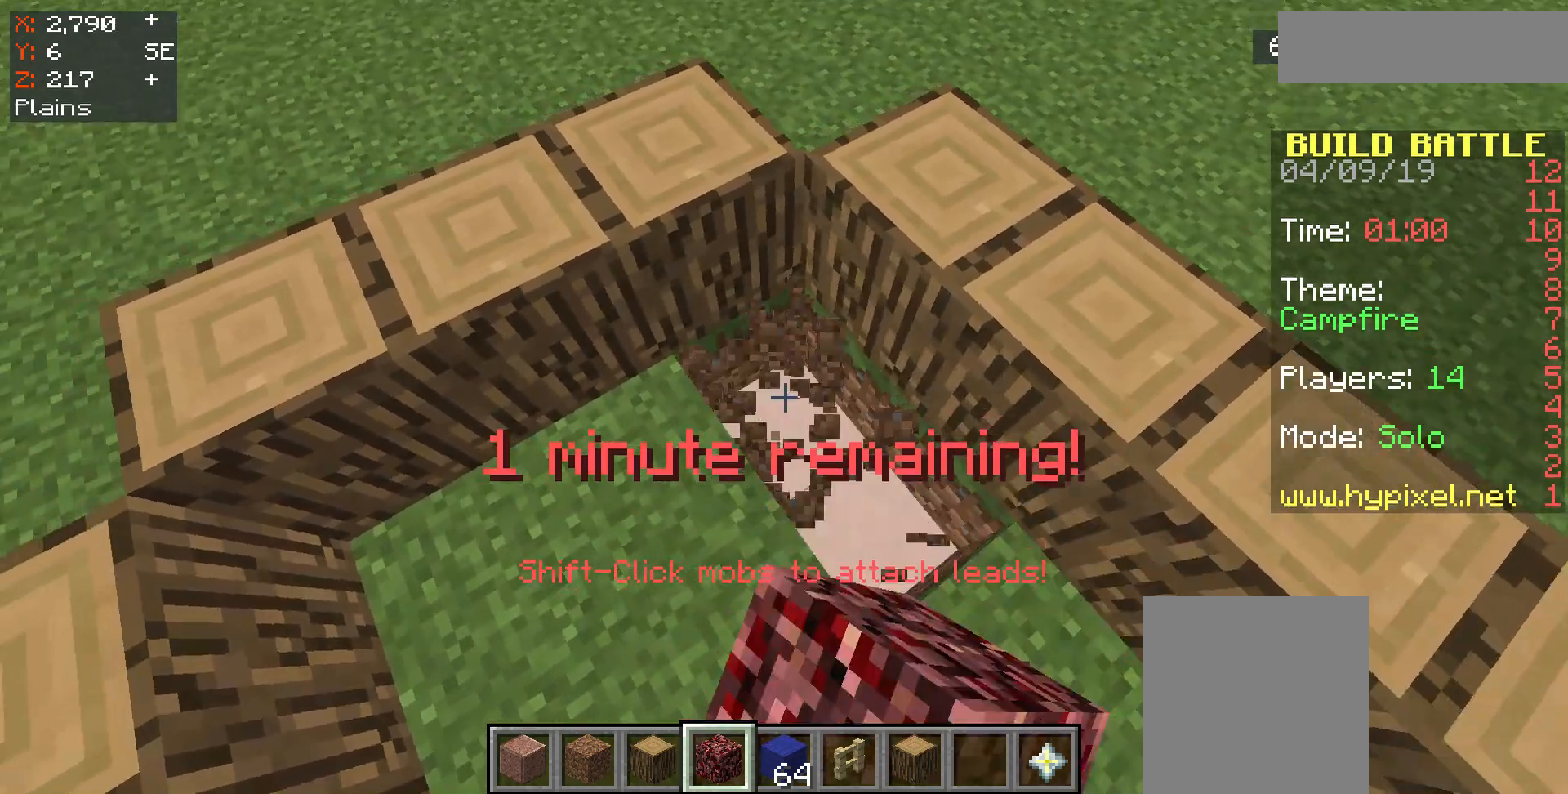
{"keys": [], "mouse": [], "events": [[133, "d", "down"], [367, "d", "up"]]}
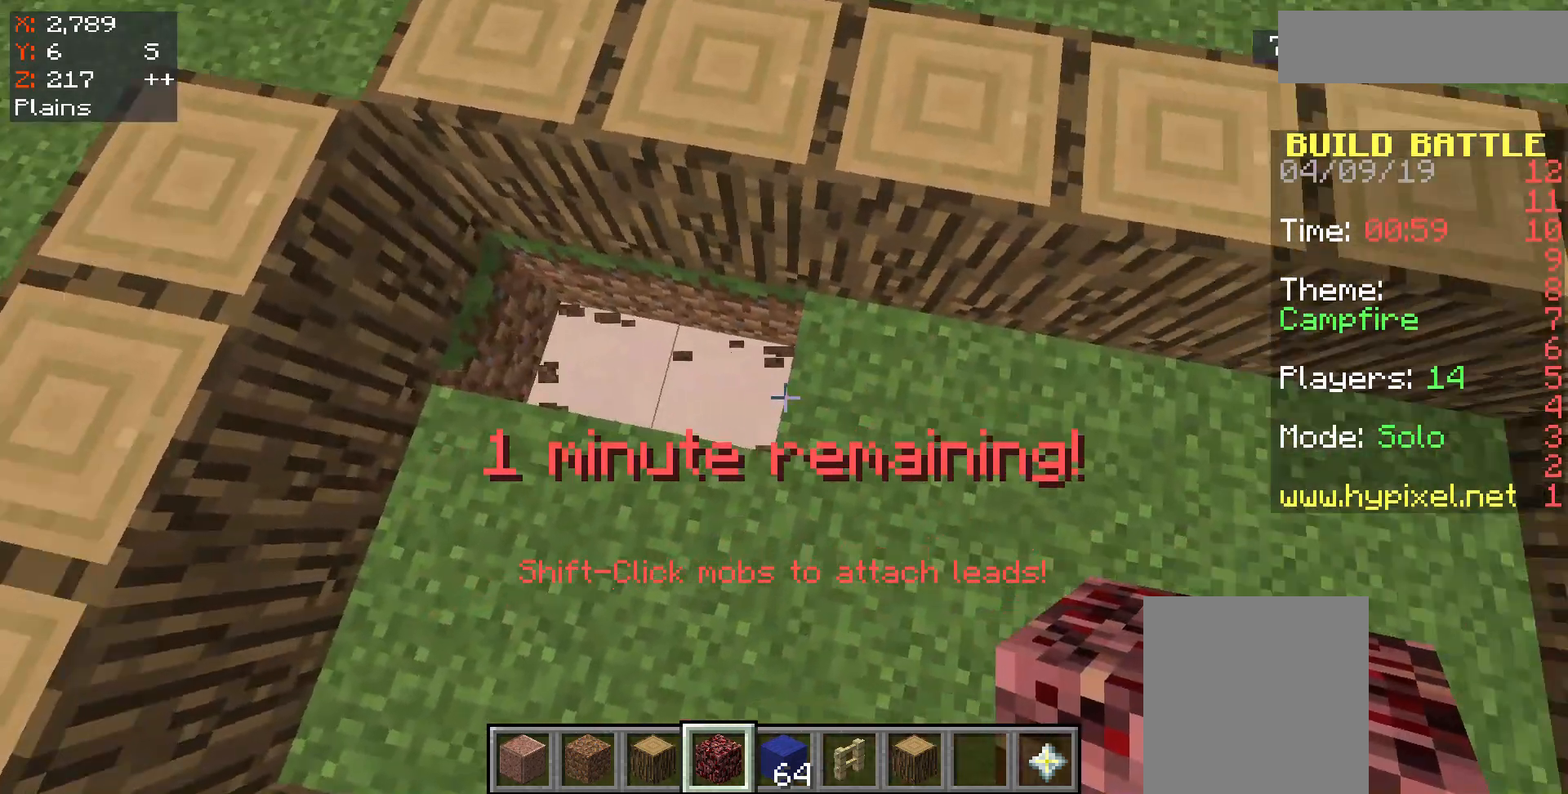
{"keys": ["d"], "mouse": [], "events": [[300, "mouse_left", "down"], [333, "d", "down"], [367, "mouse_left", "up"]]}
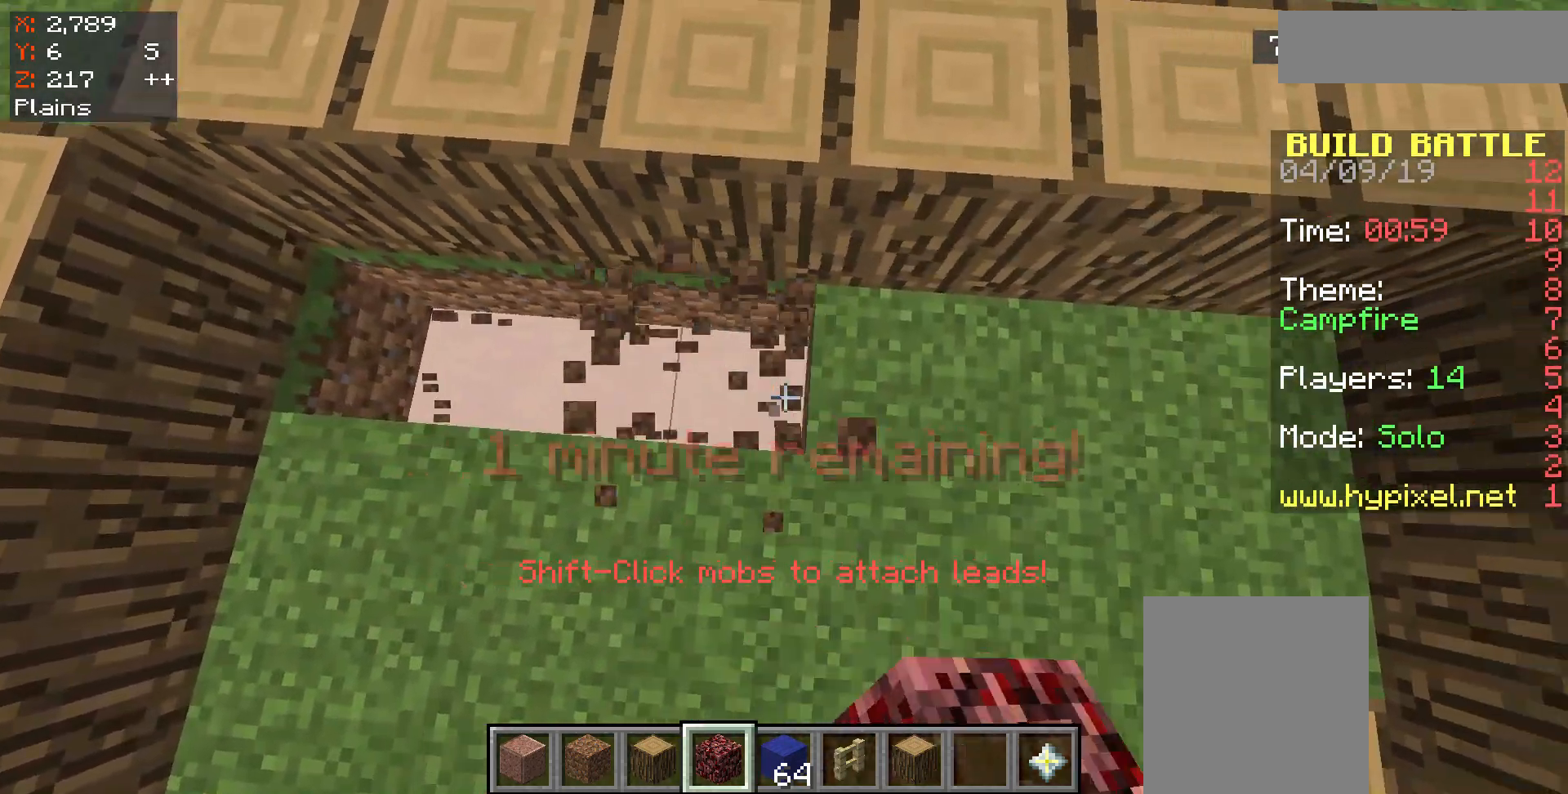
{"keys": ["d"], "mouse": [], "events": [[100, "d", "up"], [200, "mouse_left", "down"], [233, "d", "down"], [267, "mouse_left", "up"]]}
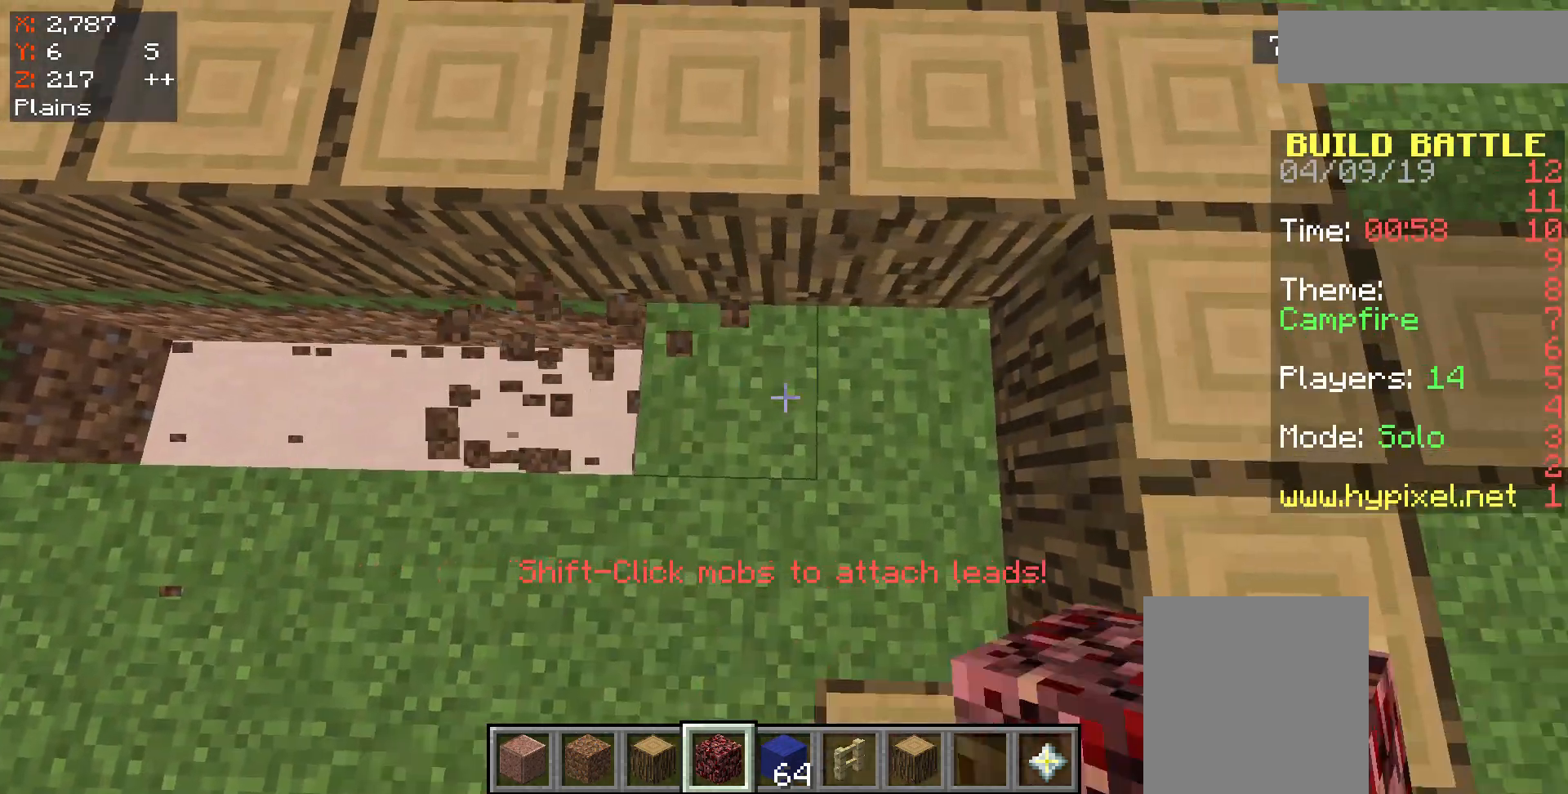
{"keys": [], "mouse": [], "events": [[33, "d", "up"], [100, "mouse_left", "down"], [200, "mouse_left", "up"]]}
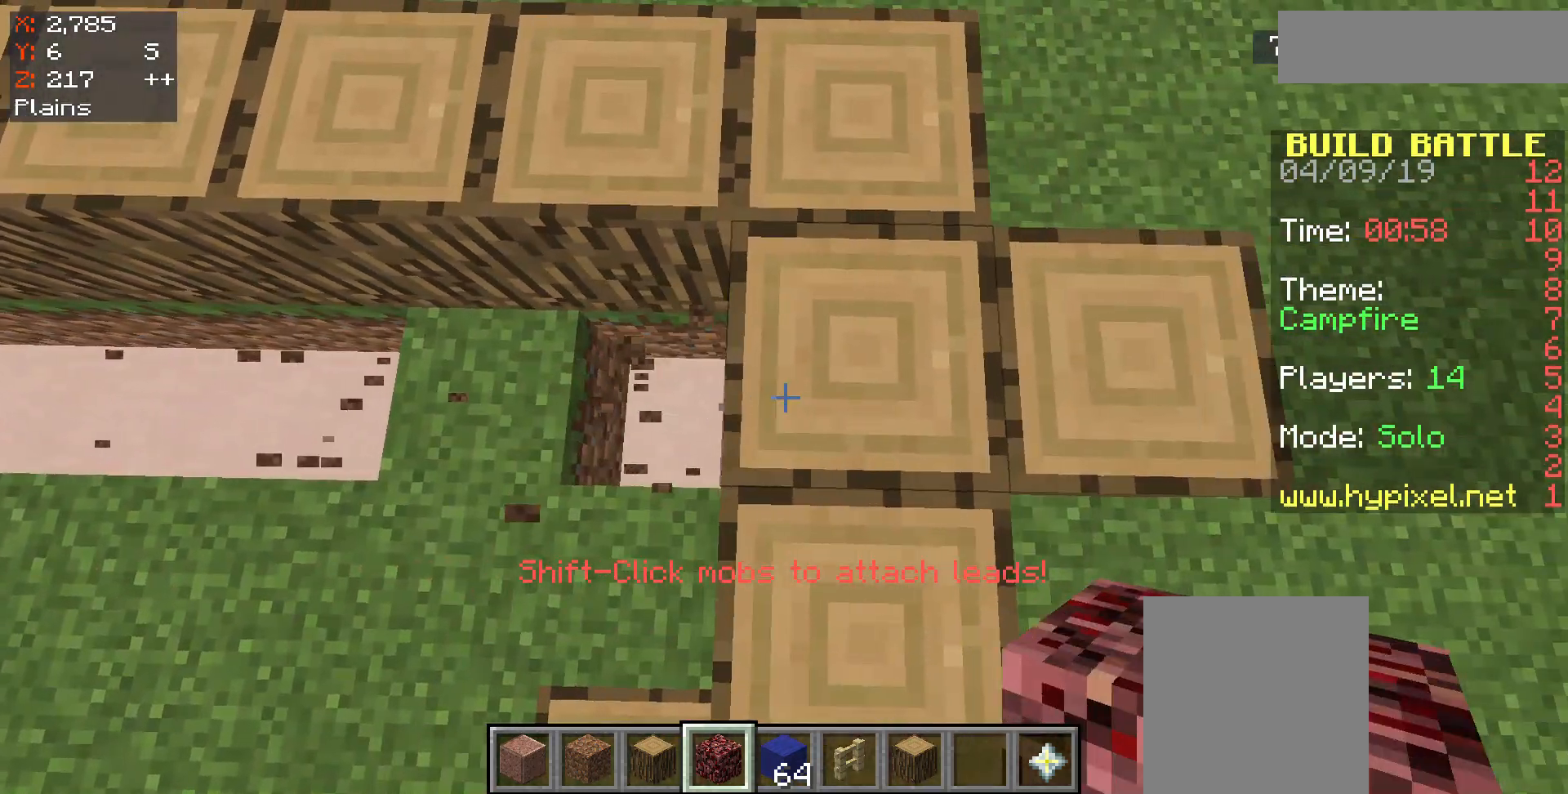
{"keys": [], "mouse": [], "events": [[33, "a", "down"], [333, "a", "up"]]}
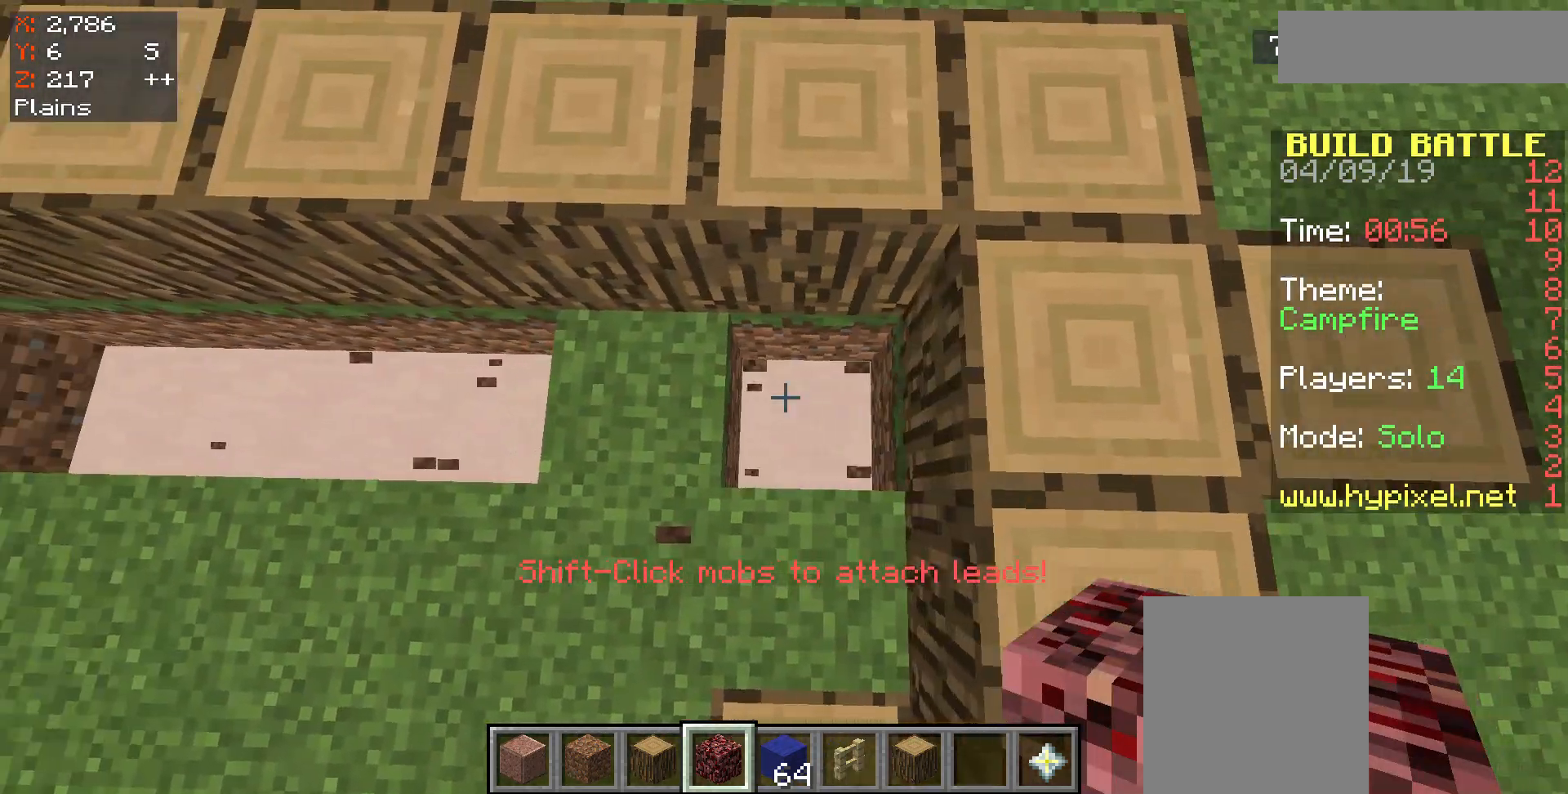
{"keys": [], "mouse": [], "events": [[400, "mouse_left", "down"], [467, "mouse_left", "up"]]}
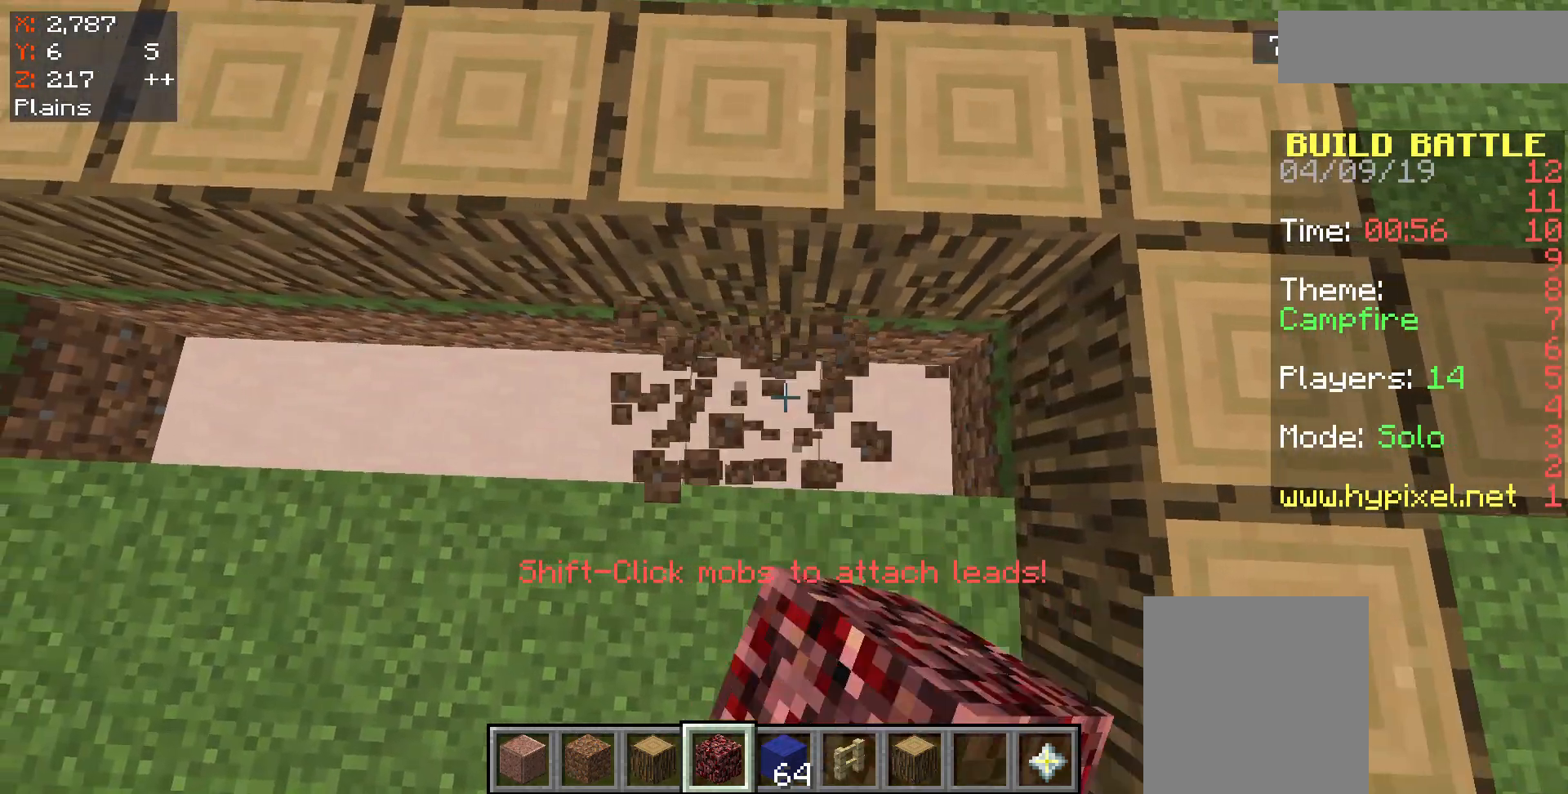
{"keys": ["d"], "mouse": [], "events": [[133, "s", "down"], [400, "d", "down"], [400, "s", "up"]]}
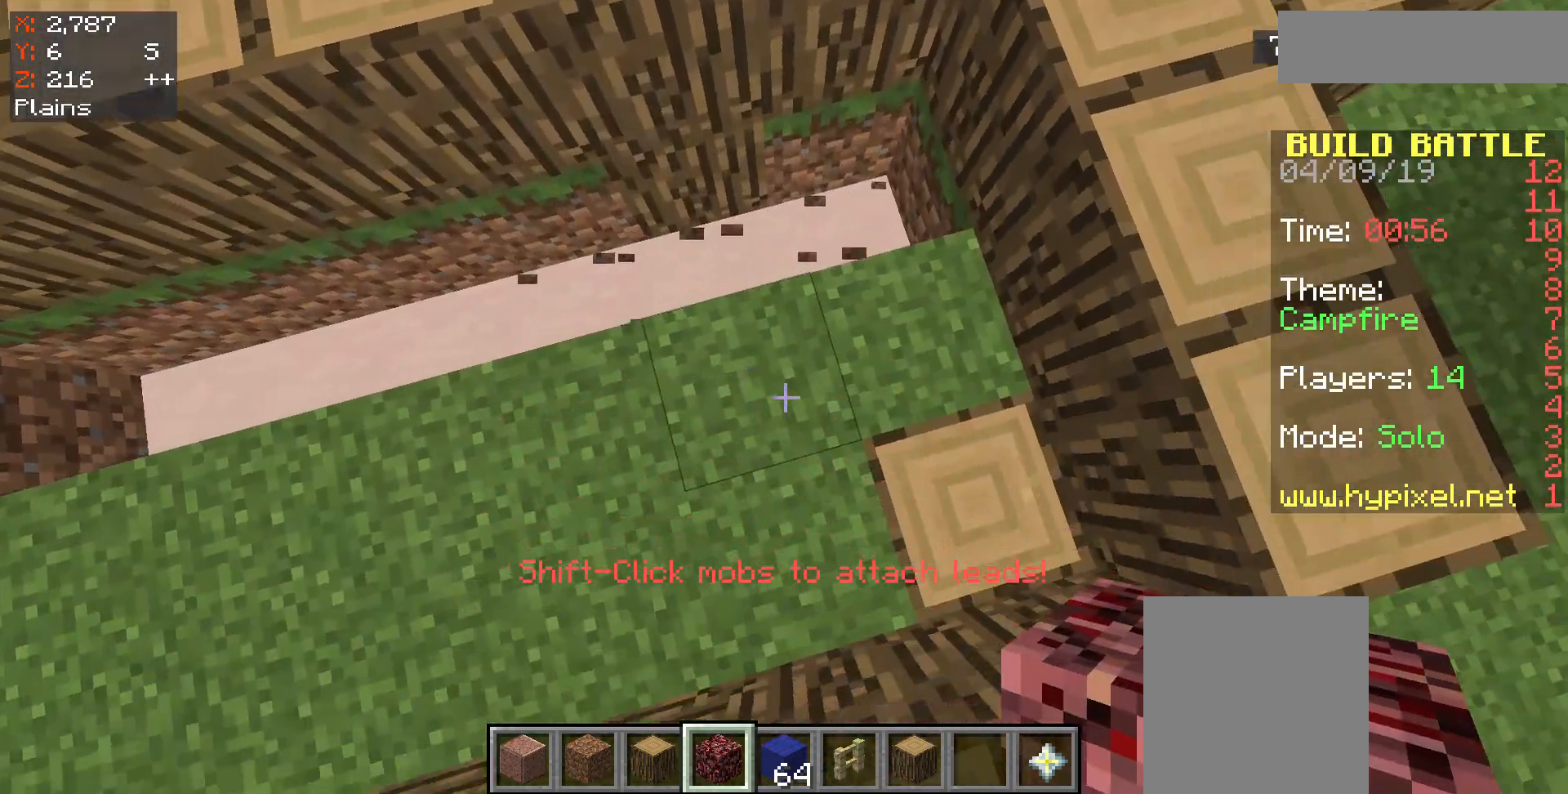
{"keys": ["w"], "mouse": [], "events": [[100, "d", "up"], [300, "d", "down"], [400, "d", "up"], [500, "w", "down"]]}
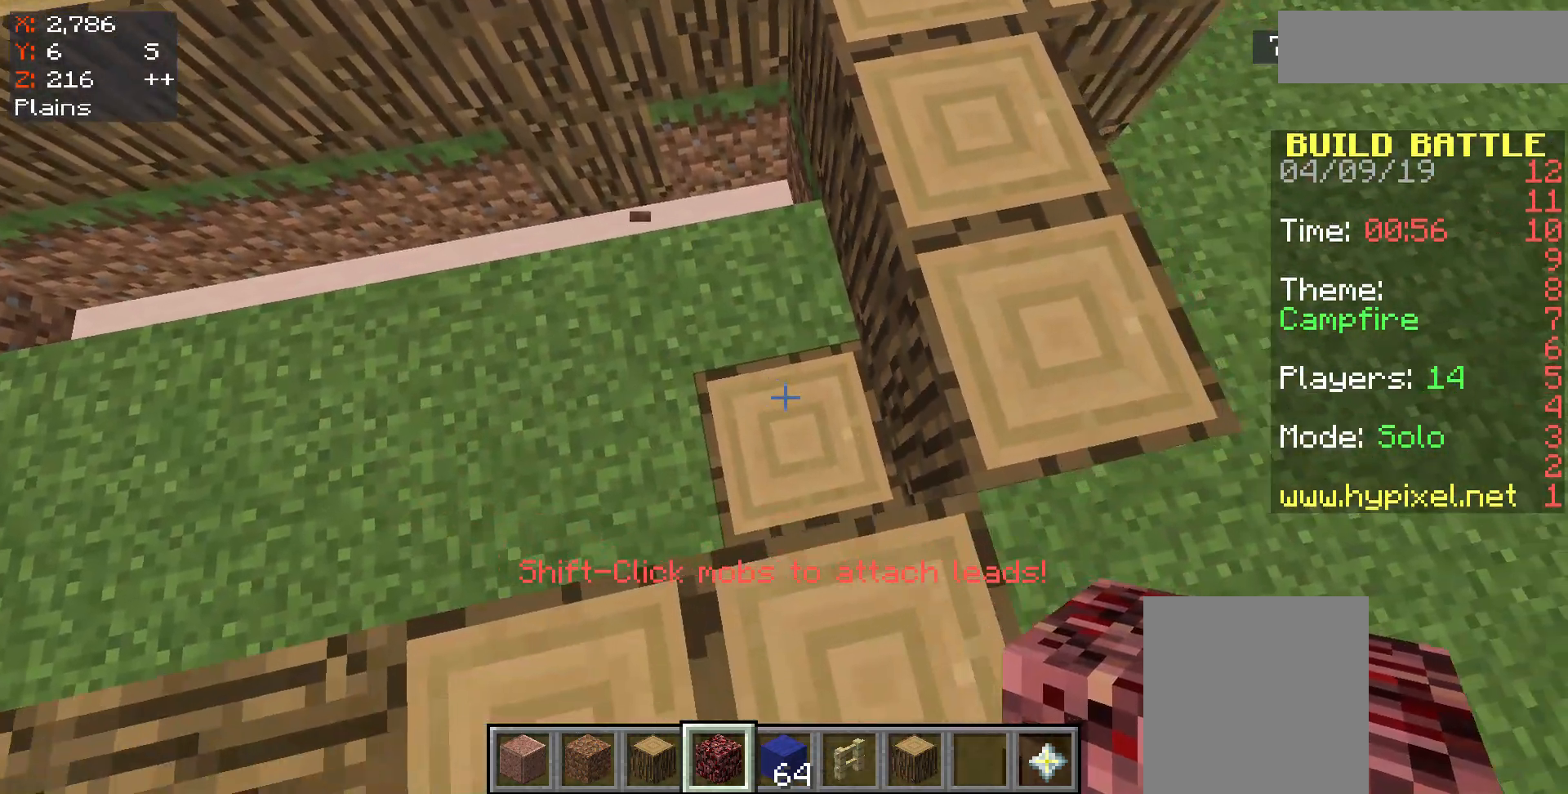
{"keys": [], "mouse": [], "events": [[67, "mouse_left", "down"], [100, "w", "up"], [133, "mouse_left", "up"]]}
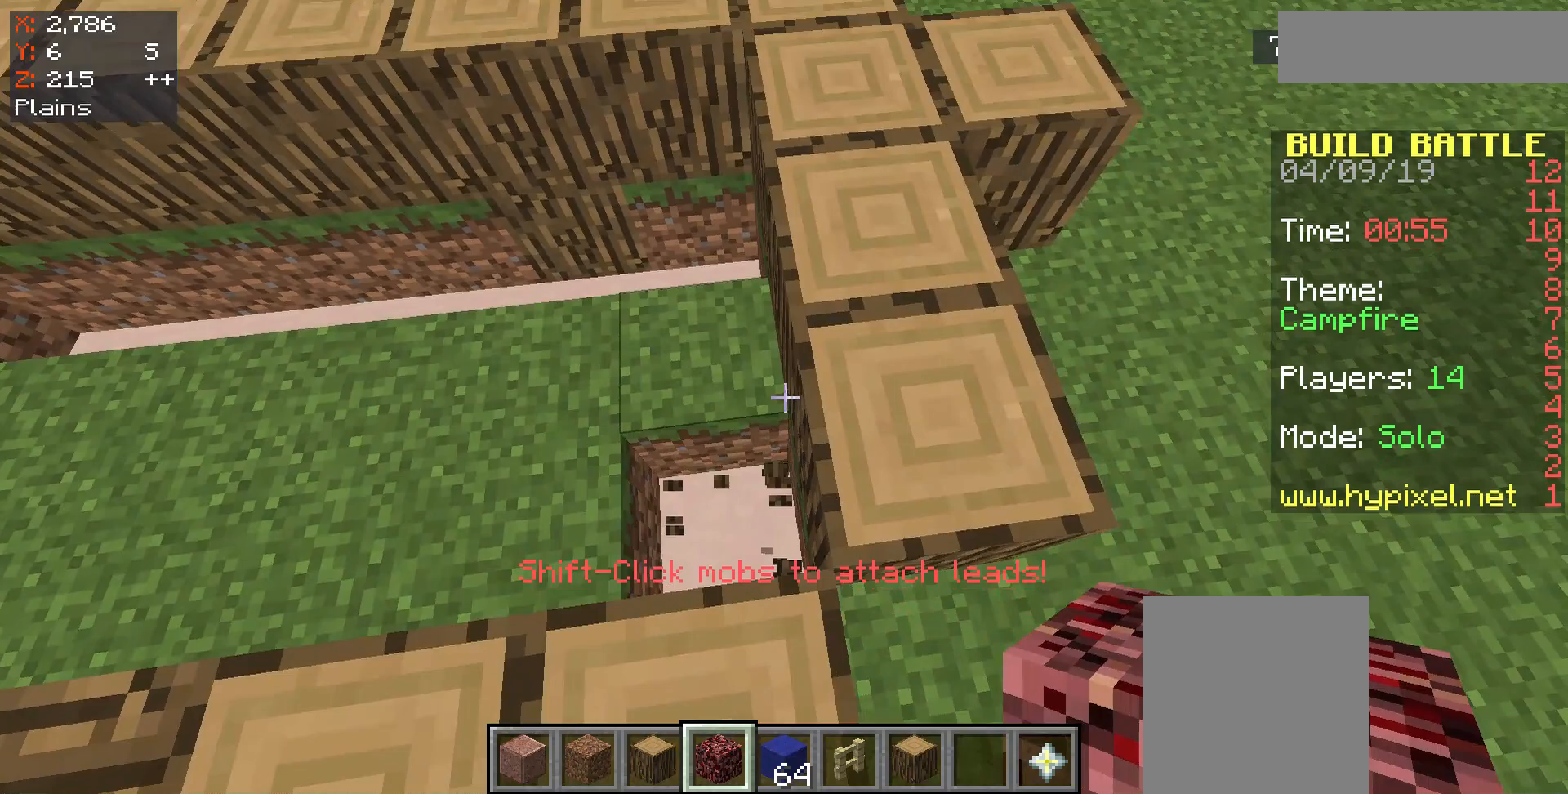
{"keys": [], "mouse": [], "events": [[33, "mouse_left", "down"], [133, "a", "down"], [133, "mouse_left", "up"], [367, "a", "up"]]}
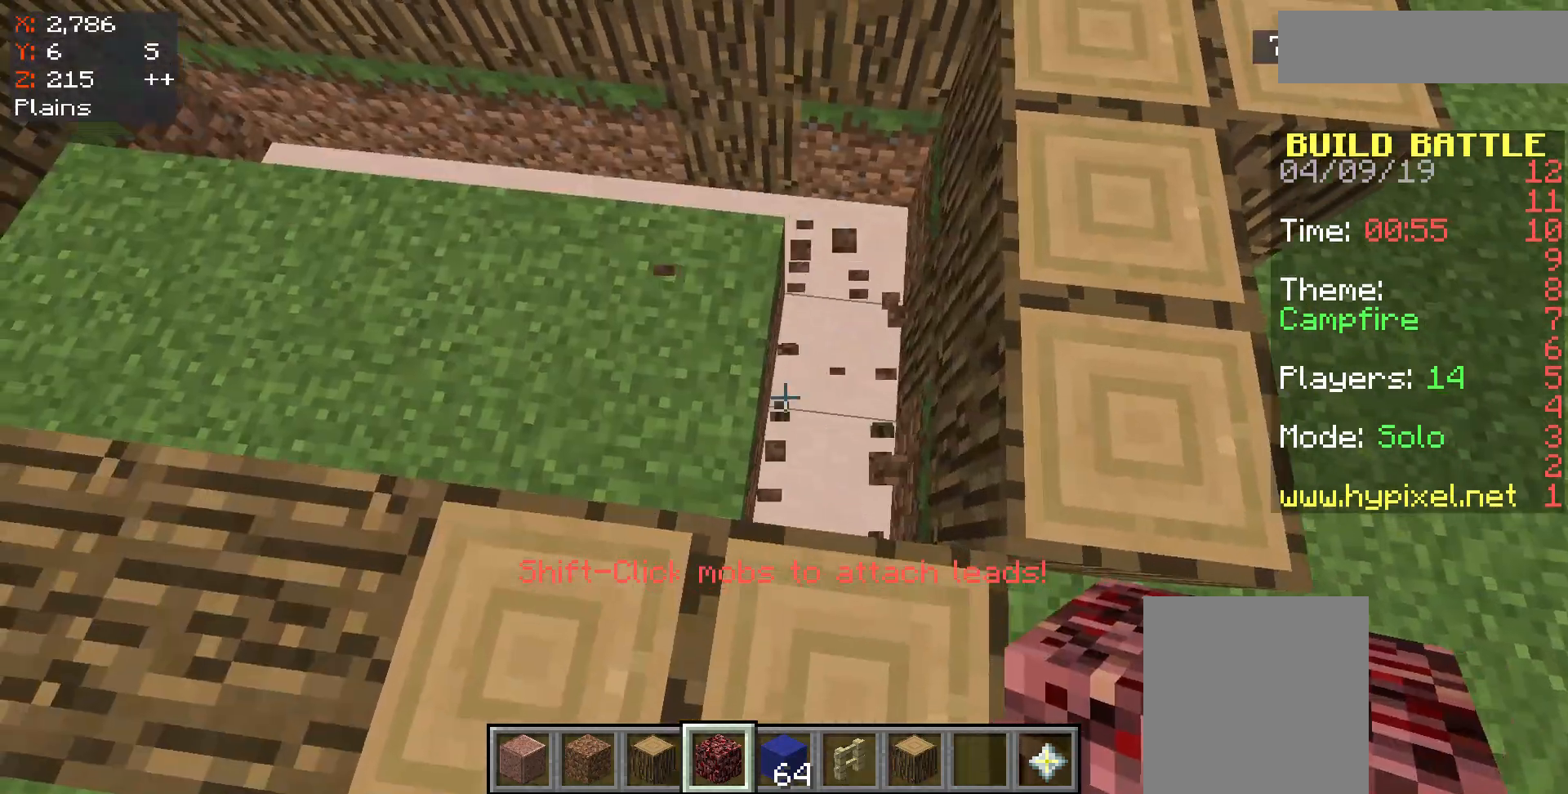
{"keys": [], "mouse": [], "events": [[400, "mouse_left", "down"], [467, "mouse_left", "up"]]}
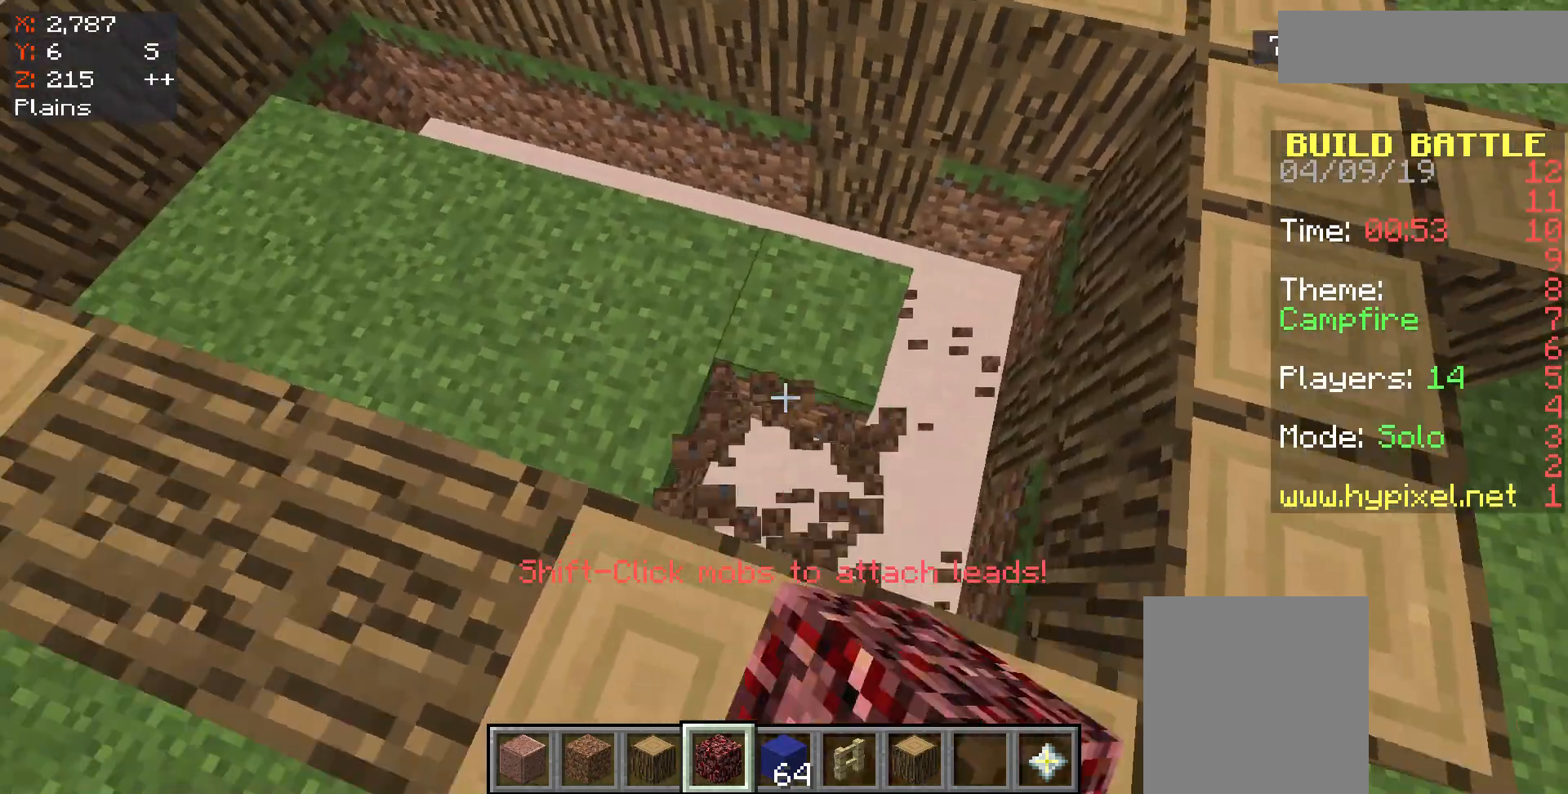
{"keys": [], "mouse": [], "events": [[167, "mouse_left", "down"], [233, "mouse_left", "up"]]}
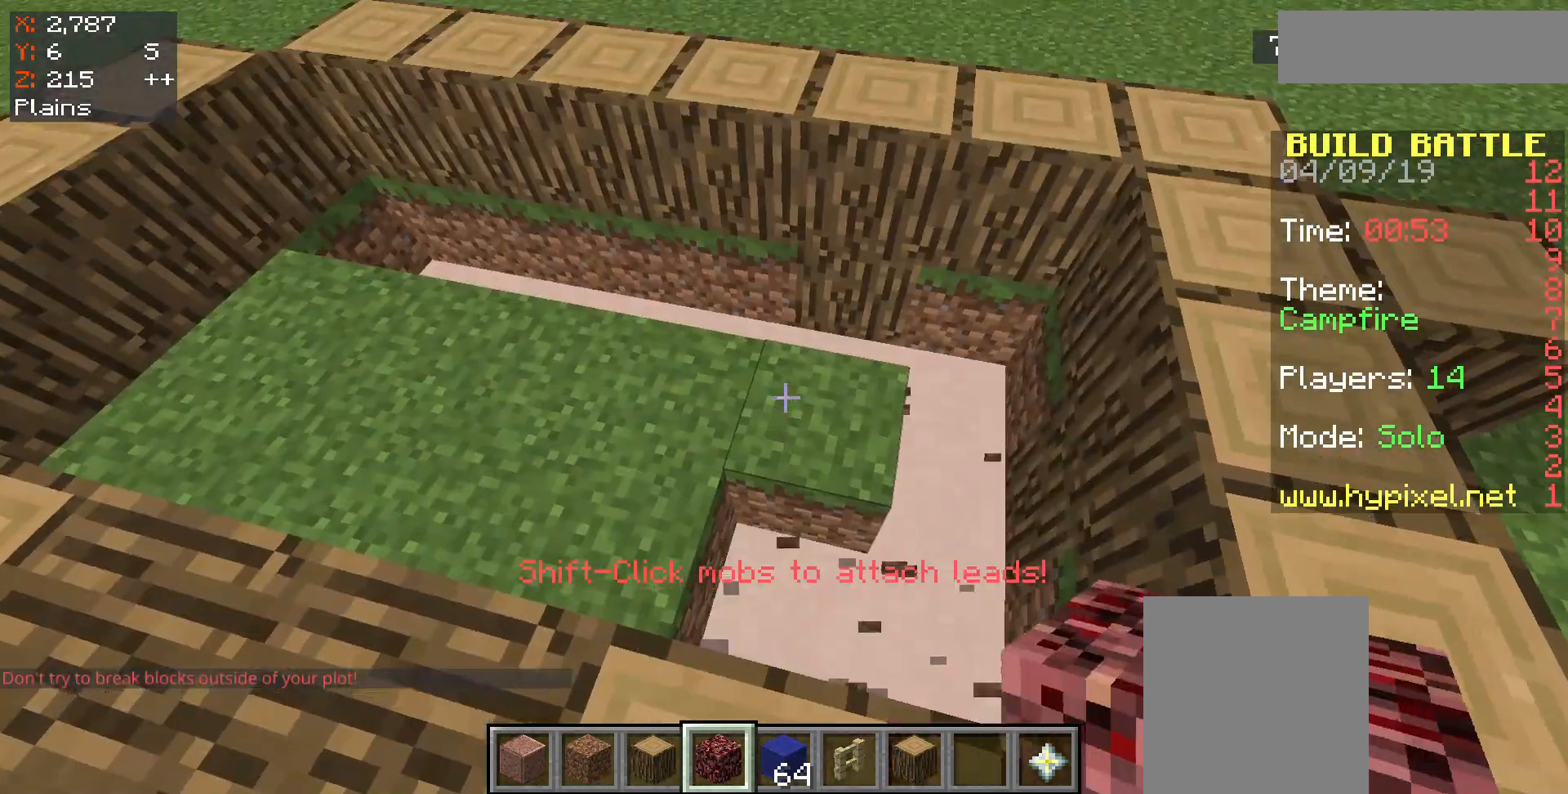
{"keys": ["a"], "mouse": [], "events": [[33, "mouse_left", "down"], [133, "mouse_left", "up"], [500, "a", "down"]]}
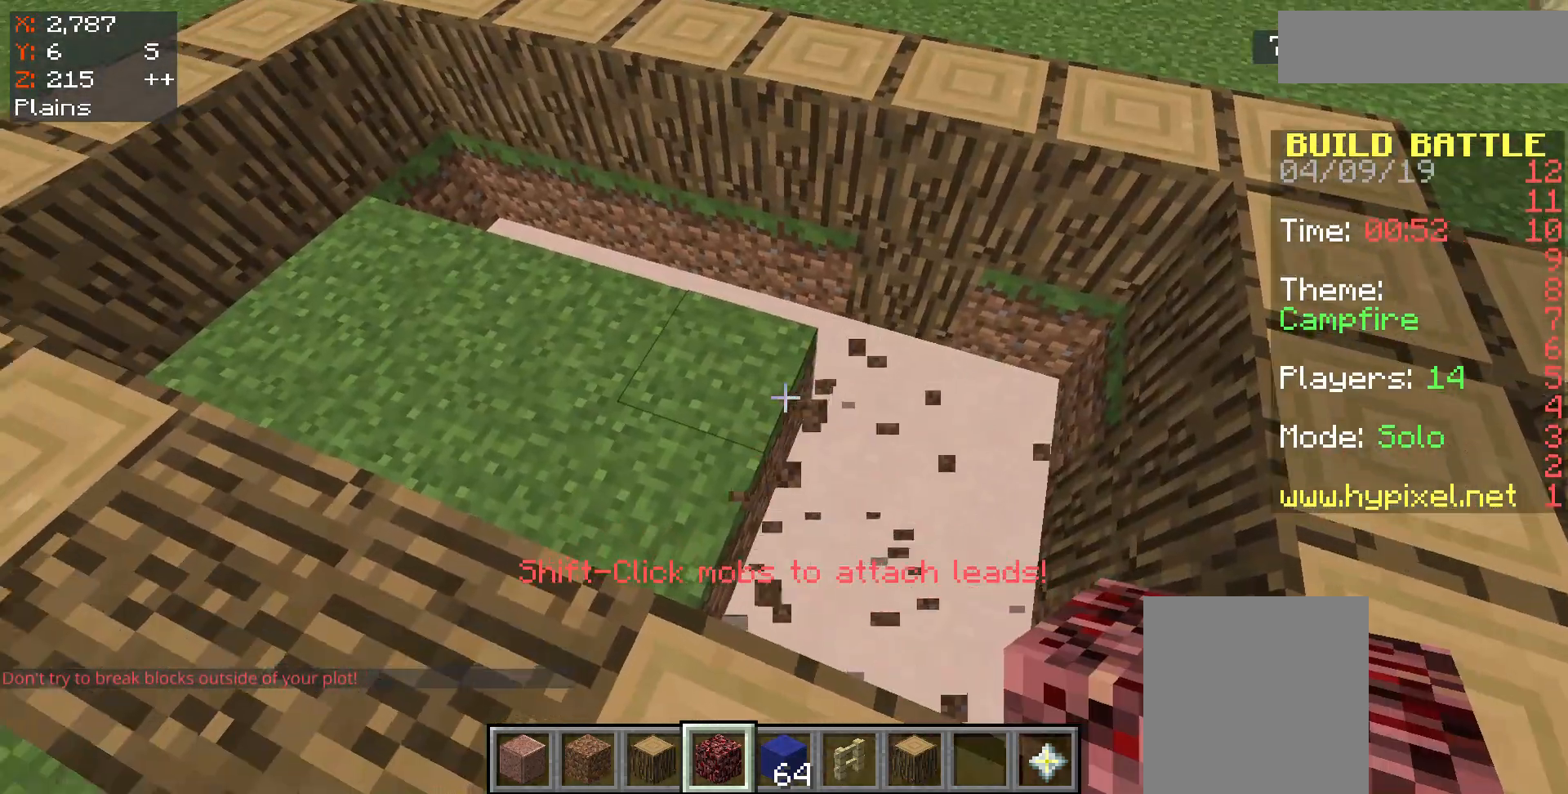
{"keys": [], "mouse": [], "events": [[100, "mouse_left", "down"], [167, "mouse_left", "up"], [200, "a", "up"], [400, "mouse_left", "down"], [467, "mouse_left", "up"]]}
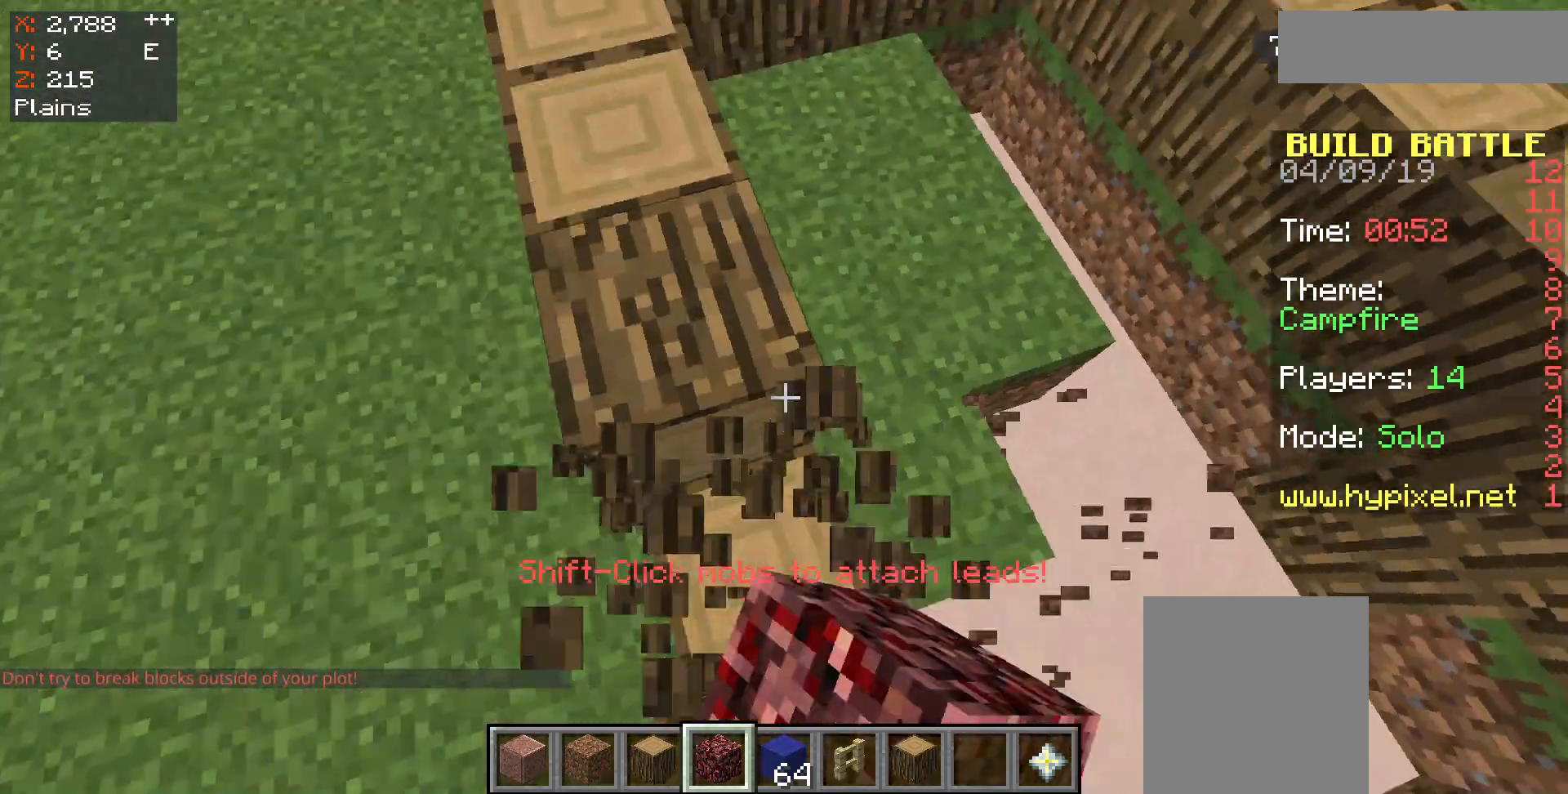
{"keys": ["w"], "mouse": [], "events": [[300, "w", "down"]]}
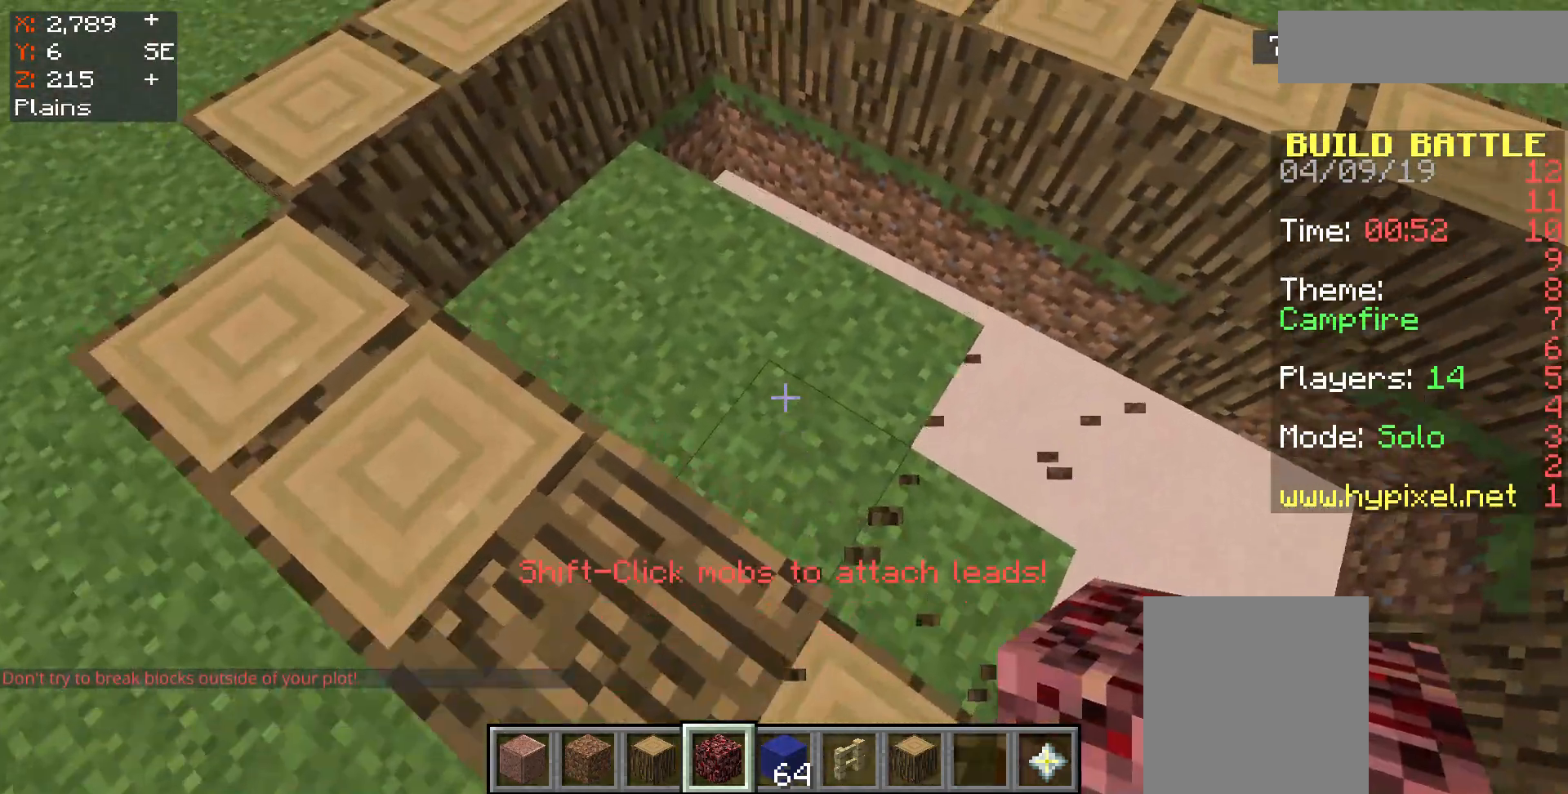
{"keys": [], "mouse": [], "events": [[33, "mouse_left", "down"], [67, "w", "up"], [133, "mouse_left", "up"], [333, "mouse_left", "down"], [417, "mouse_left", "up"]]}
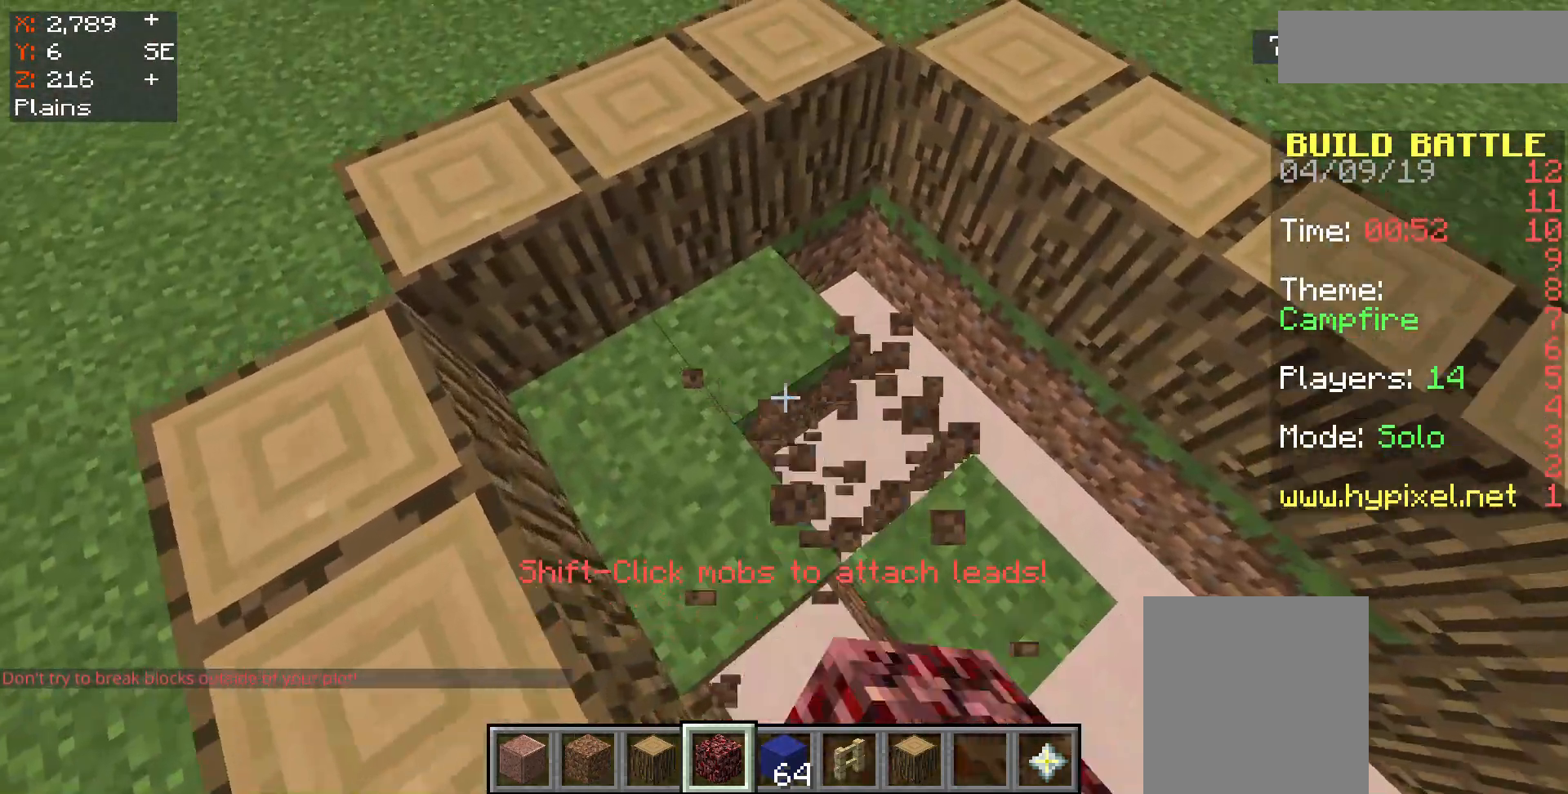
{"keys": [], "mouse": [], "events": [[233, "mouse_left", "down"], [333, "mouse_left", "up"]]}
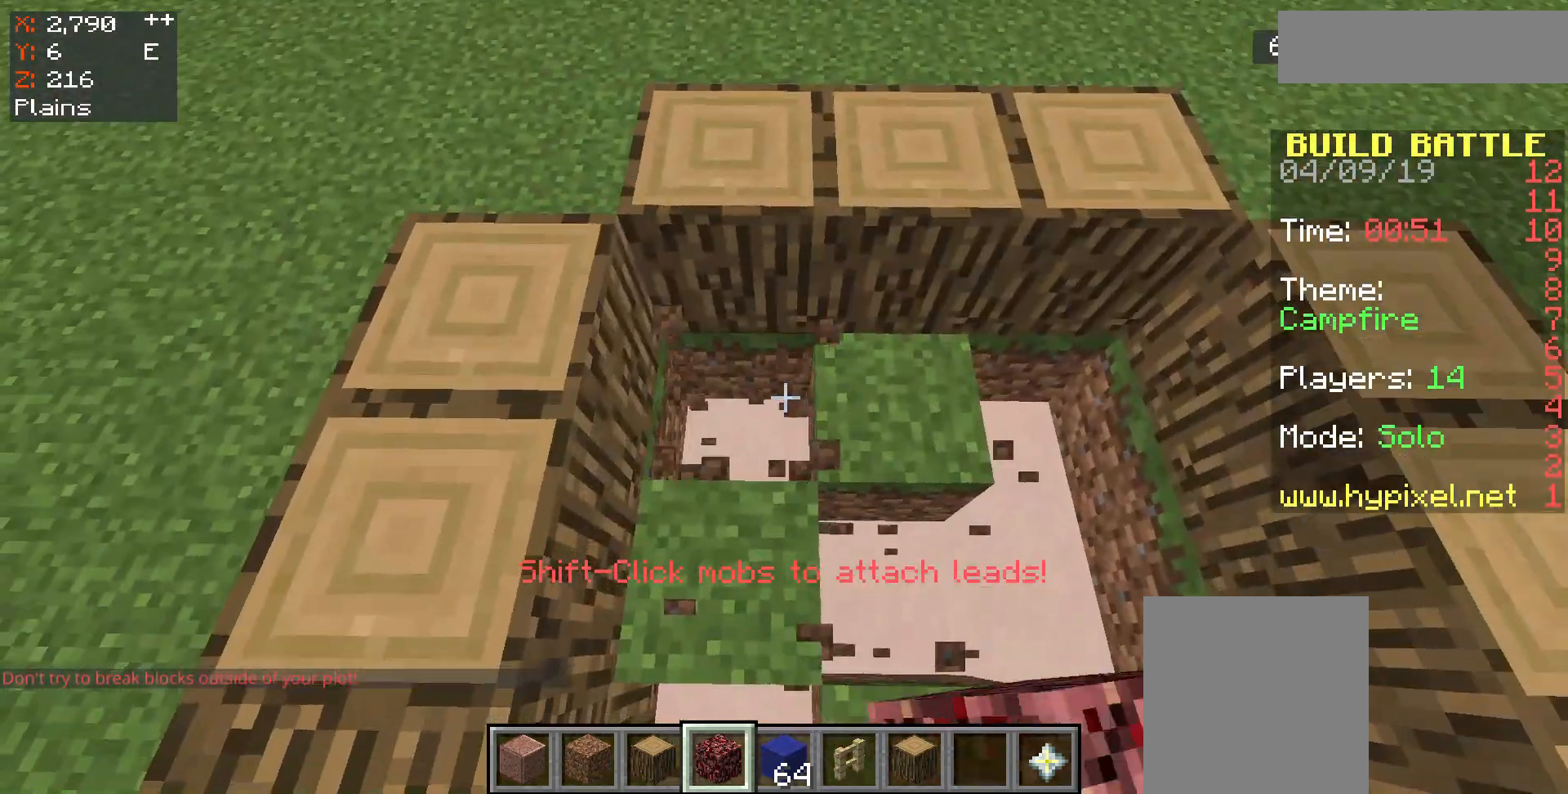
{"keys": ["s"], "mouse": [], "events": [[400, "mouse_left", "down"], [500, "mouse_left", "up"], [500, "s", "down"]]}
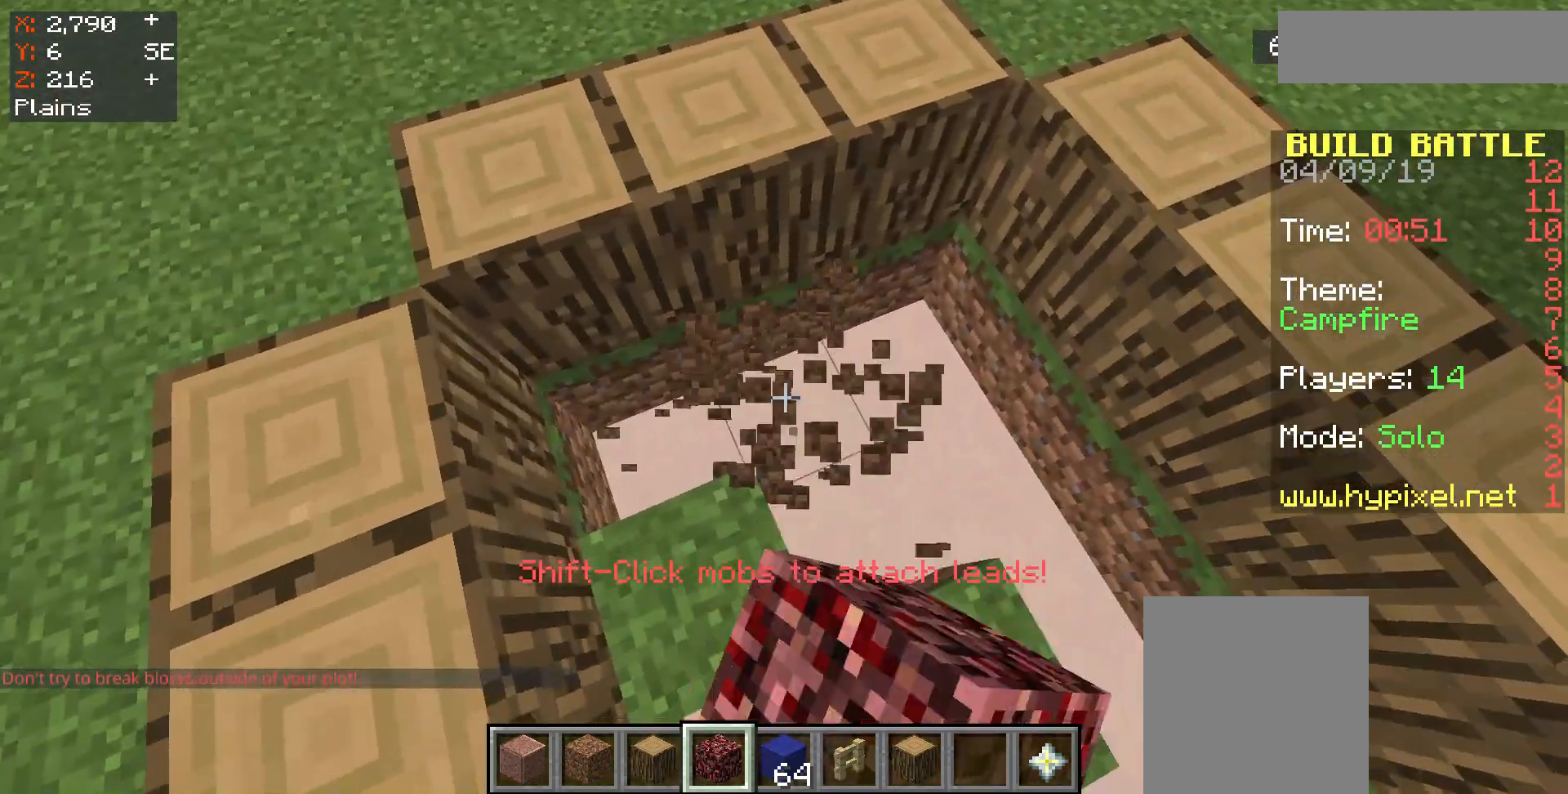
{"keys": [], "mouse": [], "events": [[200, "s", "up"], [400, "mouse_left", "down"], [467, "mouse_left", "up"]]}
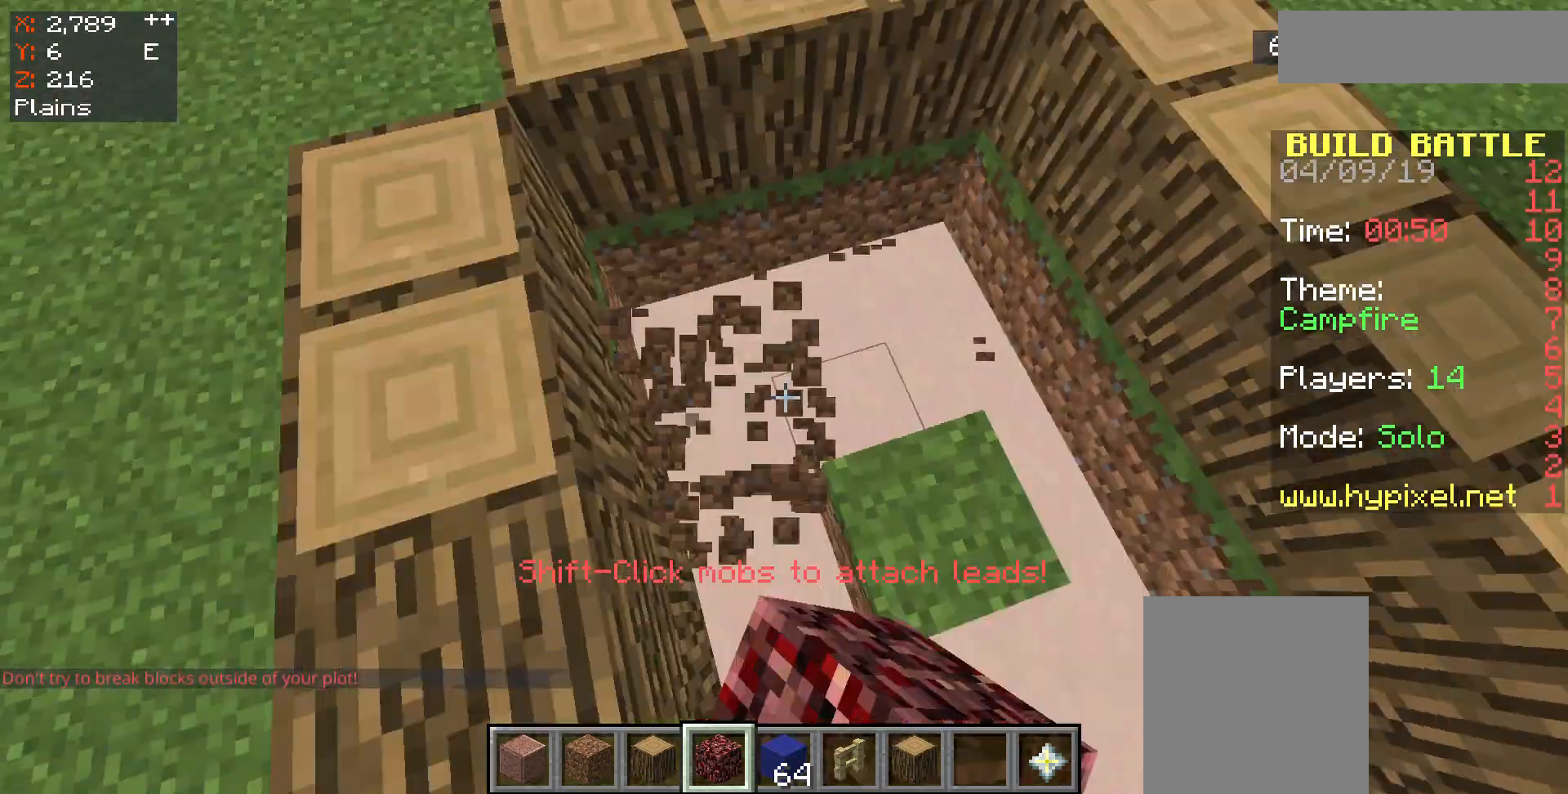
{"keys": [], "mouse": ["left"], "events": [[433, "mouse_left", "down"]]}
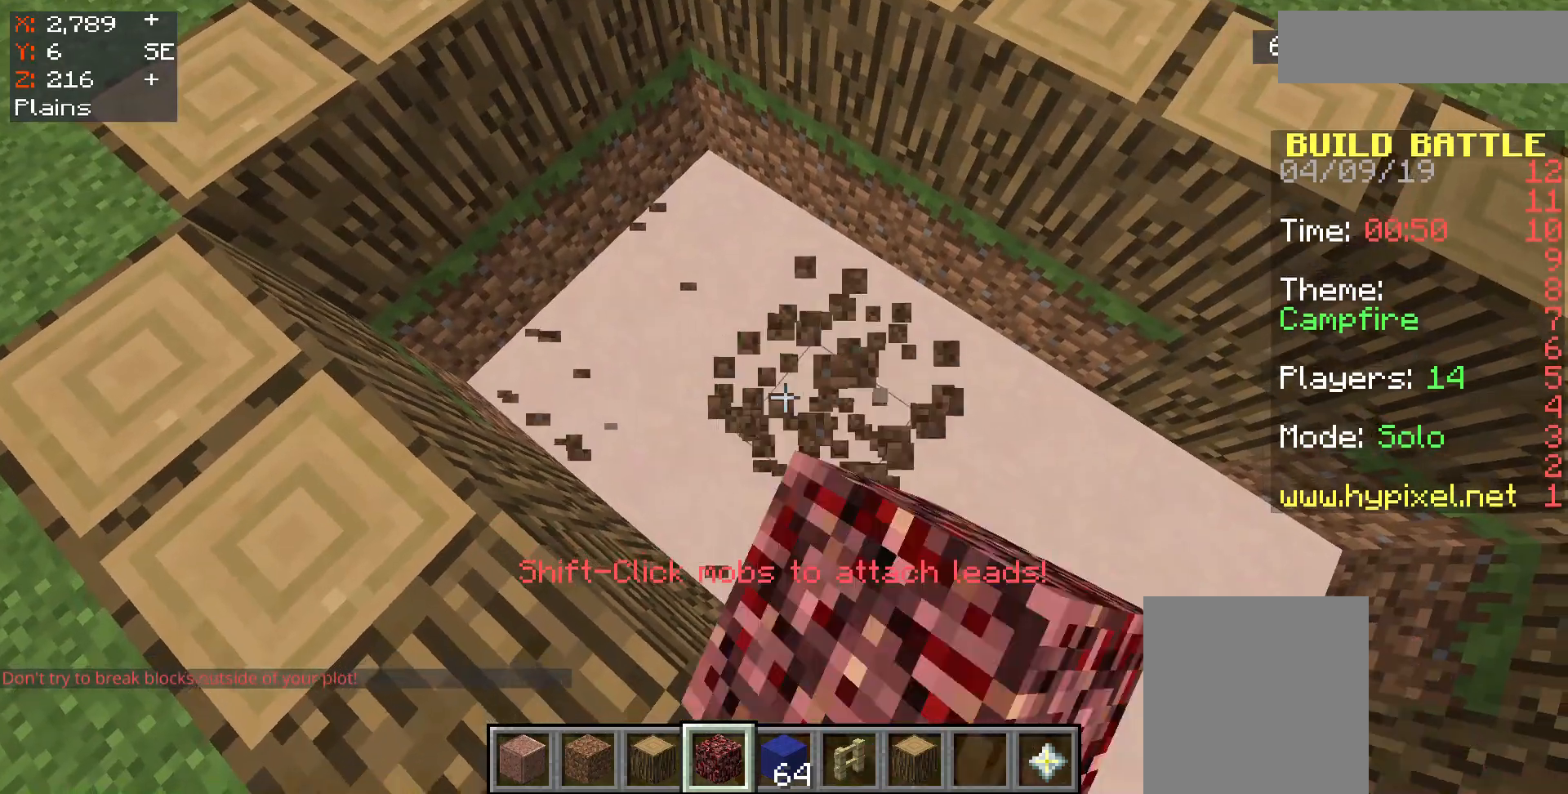
{"keys": [], "mouse": [], "events": [[33, "mouse_left", "up"], [233, "d", "down"], [500, "d", "up"]]}